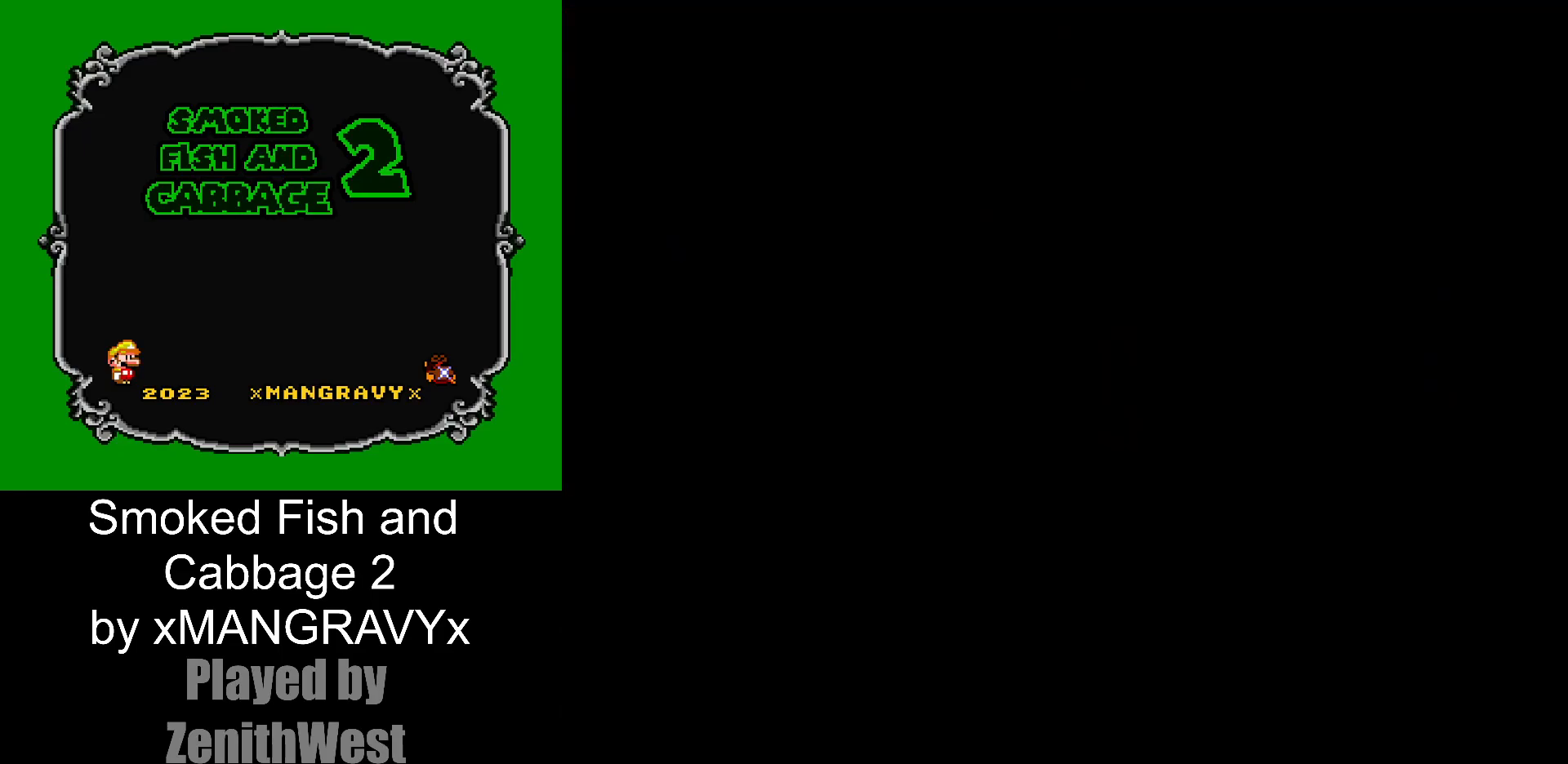
Gameplay with a controller (Nintendo layout); each line is a JSON object with the inputs held at the frame after it. "events" lists button and stick changes between this image and that frame as [ms after this image, input, new state], when the widget could be followed in between. Not read: L3 R3.
{"buttons": ["X", "DPAD_RIGHT"], "events": []}
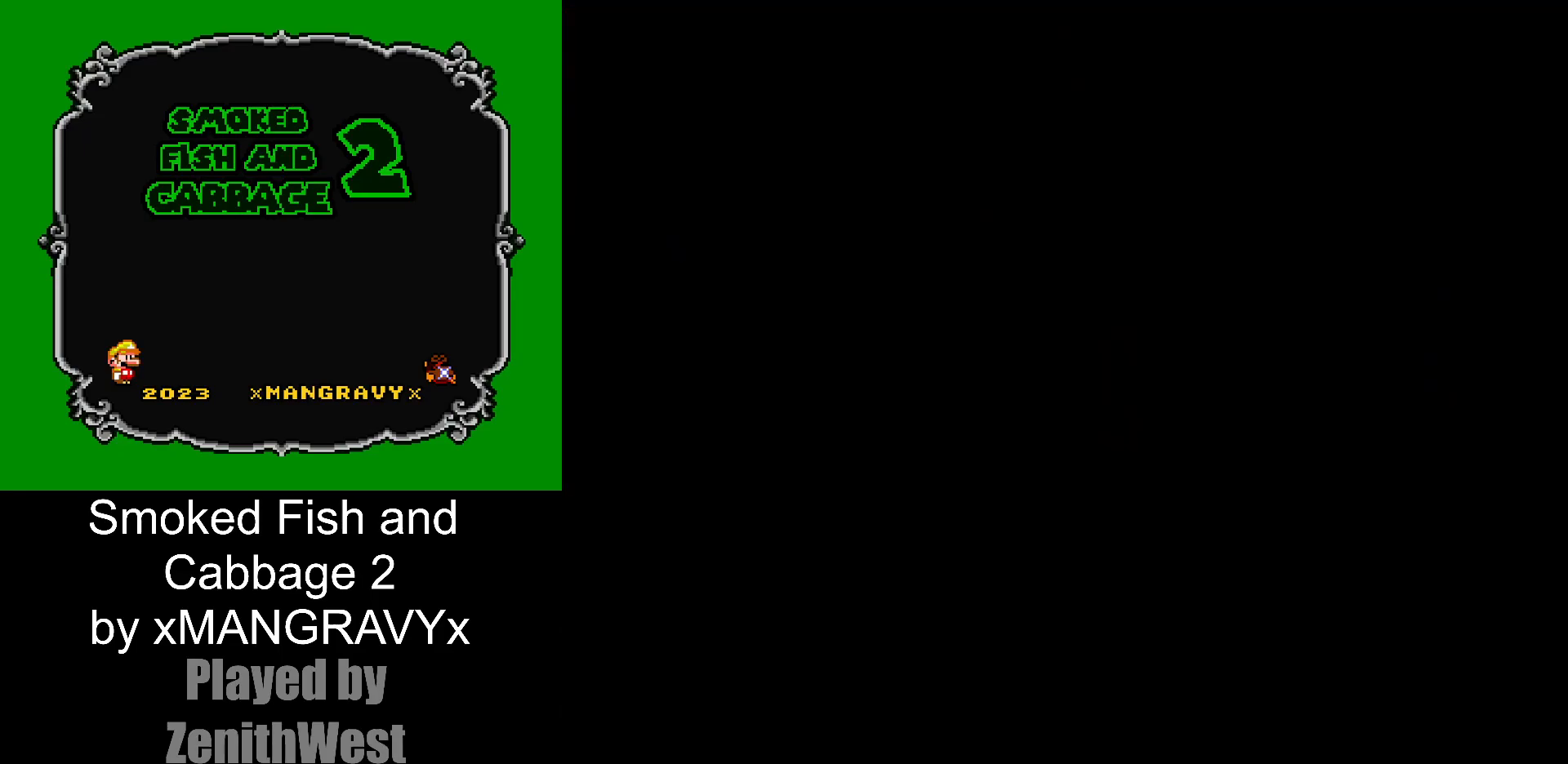
{"buttons": ["X", "DPAD_RIGHT"], "events": []}
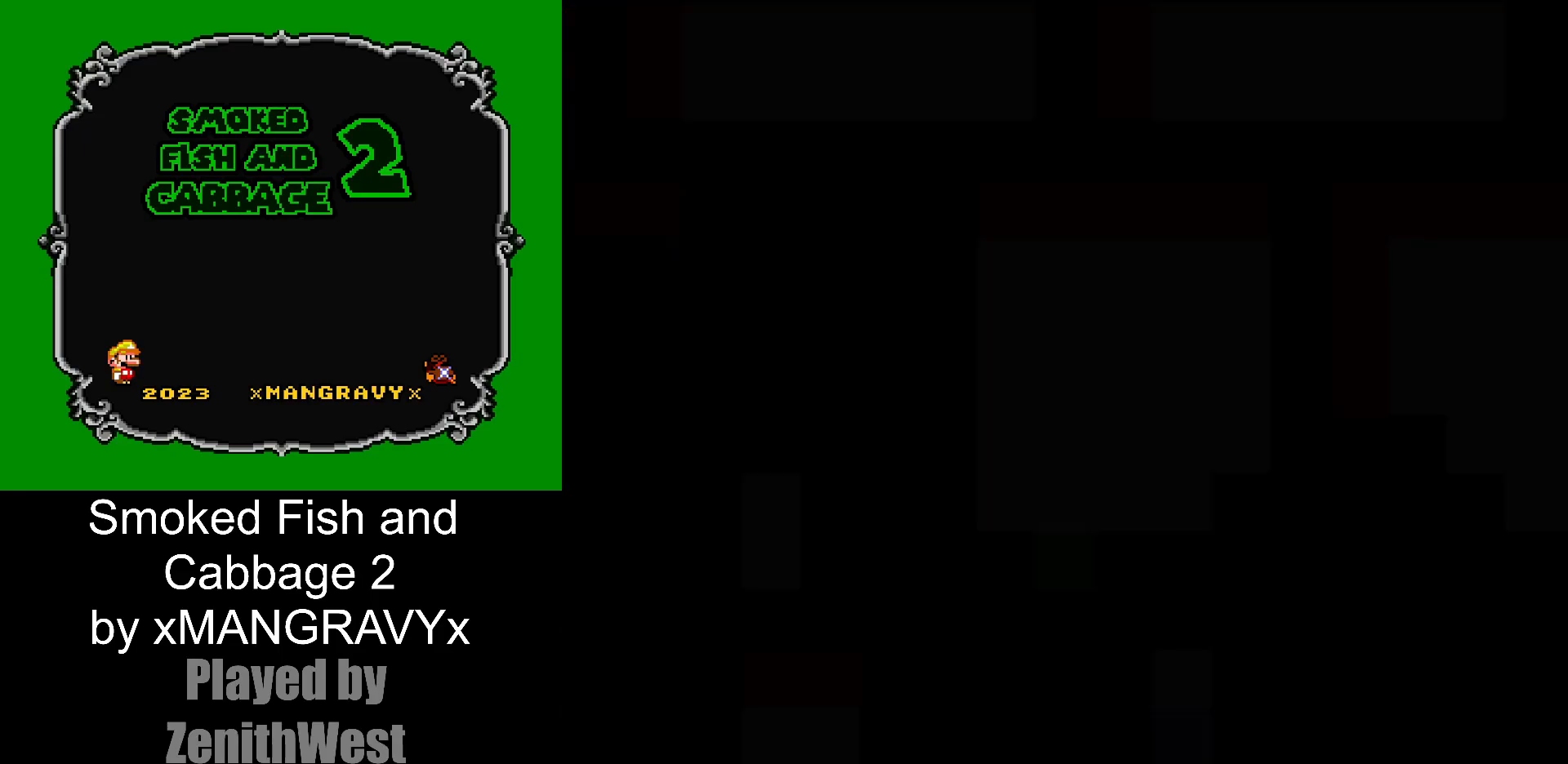
{"buttons": ["X", "DPAD_RIGHT"], "events": []}
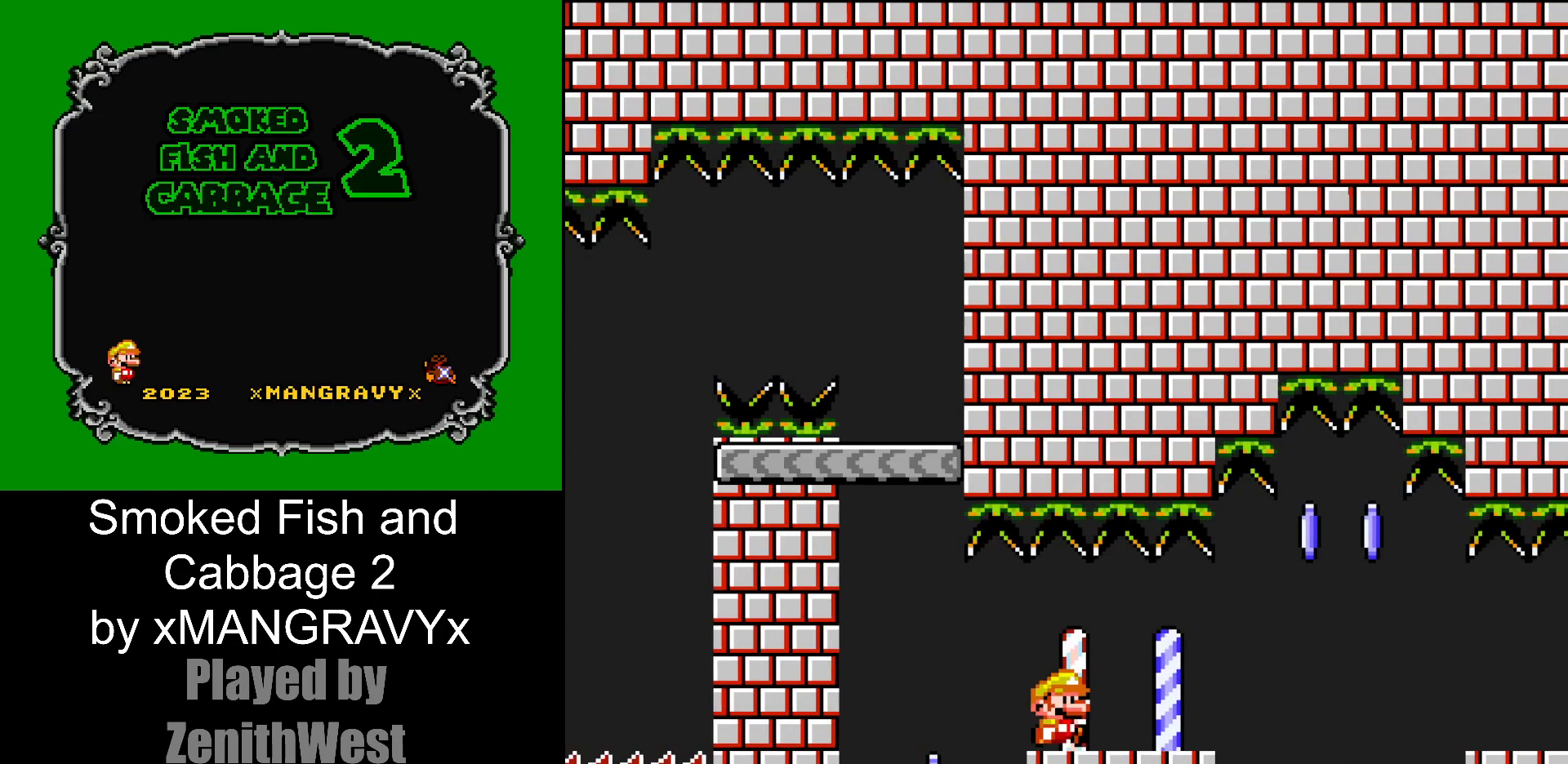
{"buttons": ["A", "X", "DPAD_RIGHT"], "events": [[400, "A", "down"]]}
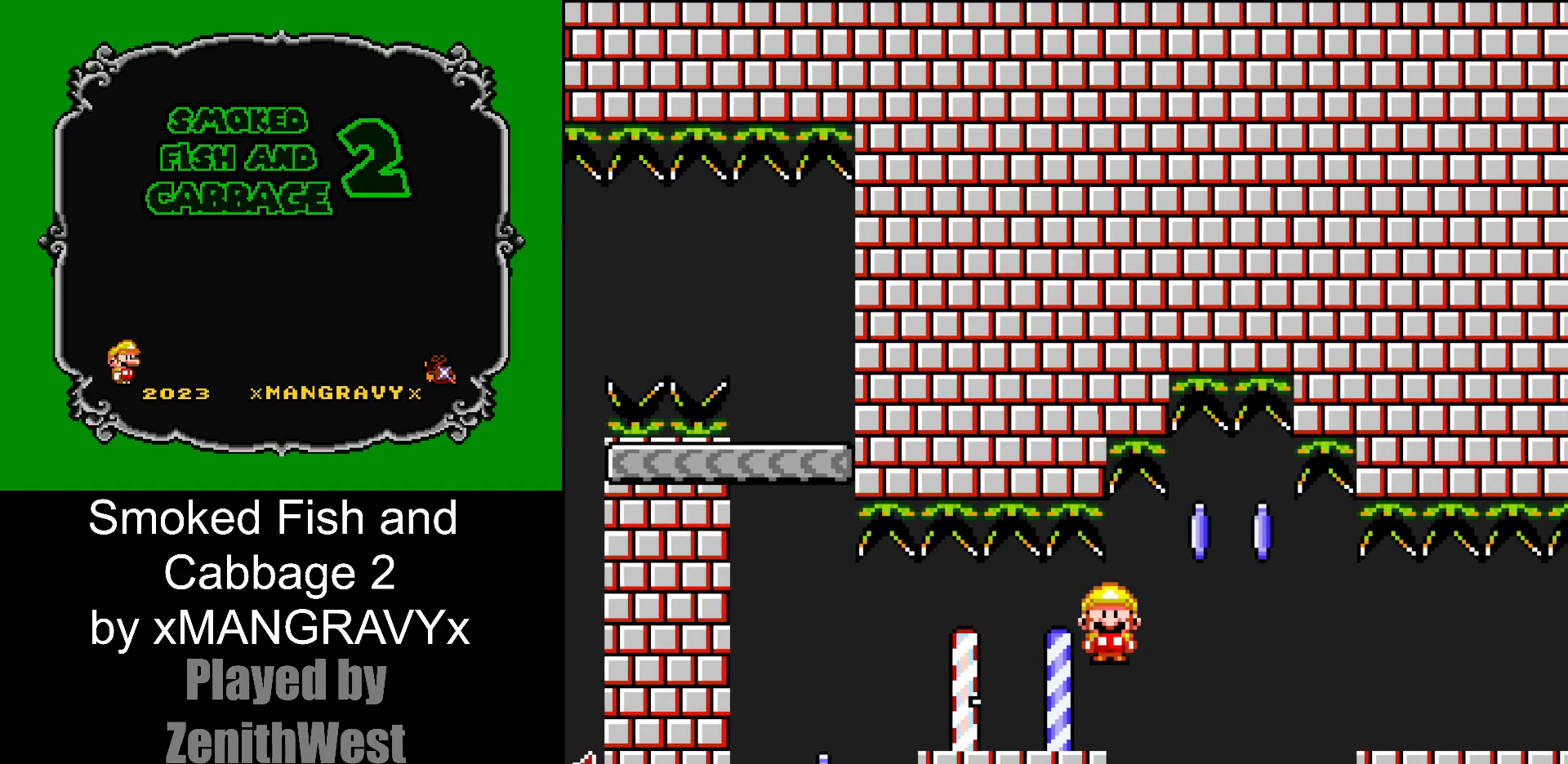
{"buttons": ["X", "DPAD_RIGHT"], "events": [[50, "A", "up"]]}
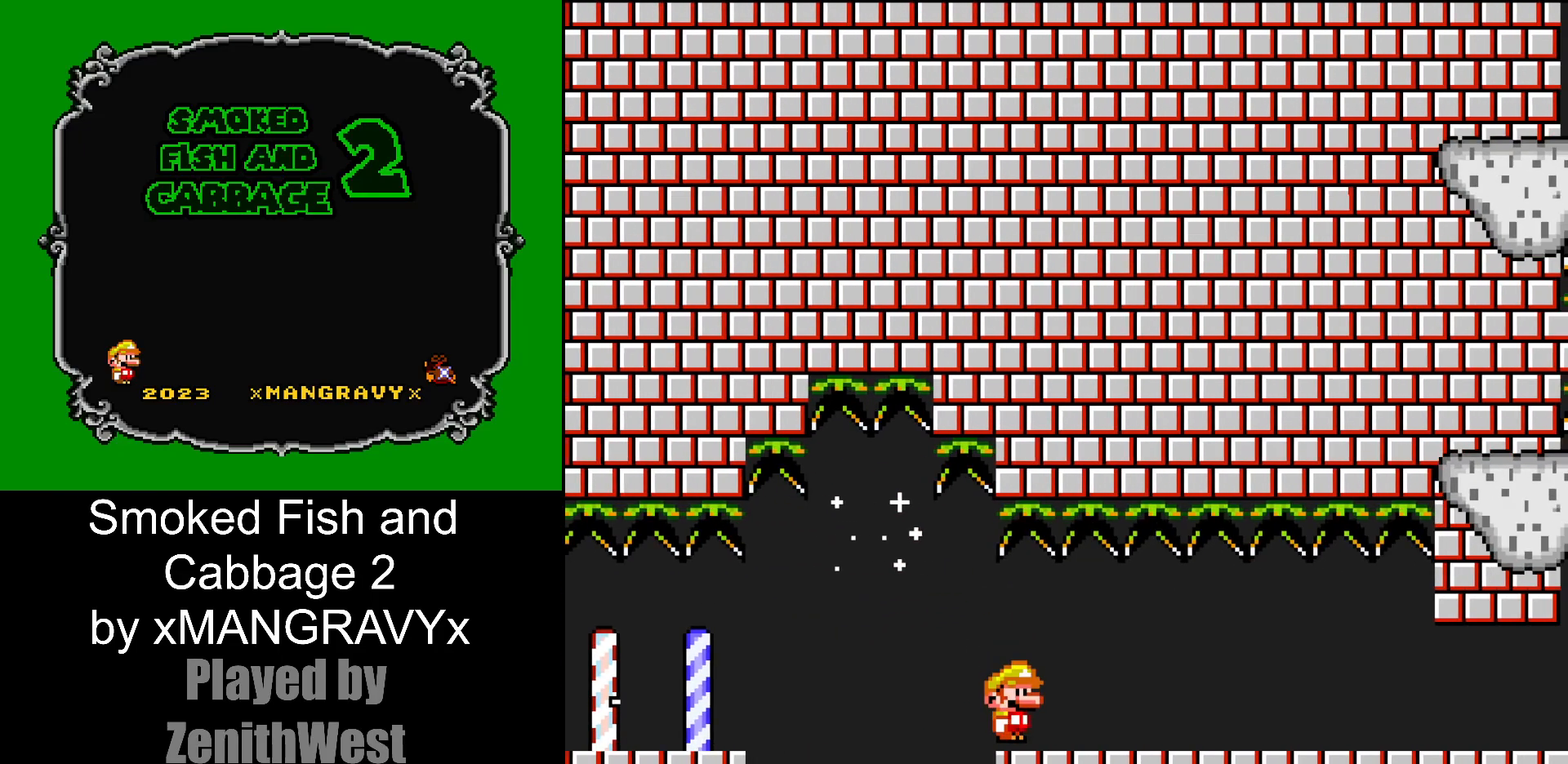
{"buttons": ["X", "DPAD_RIGHT"], "events": []}
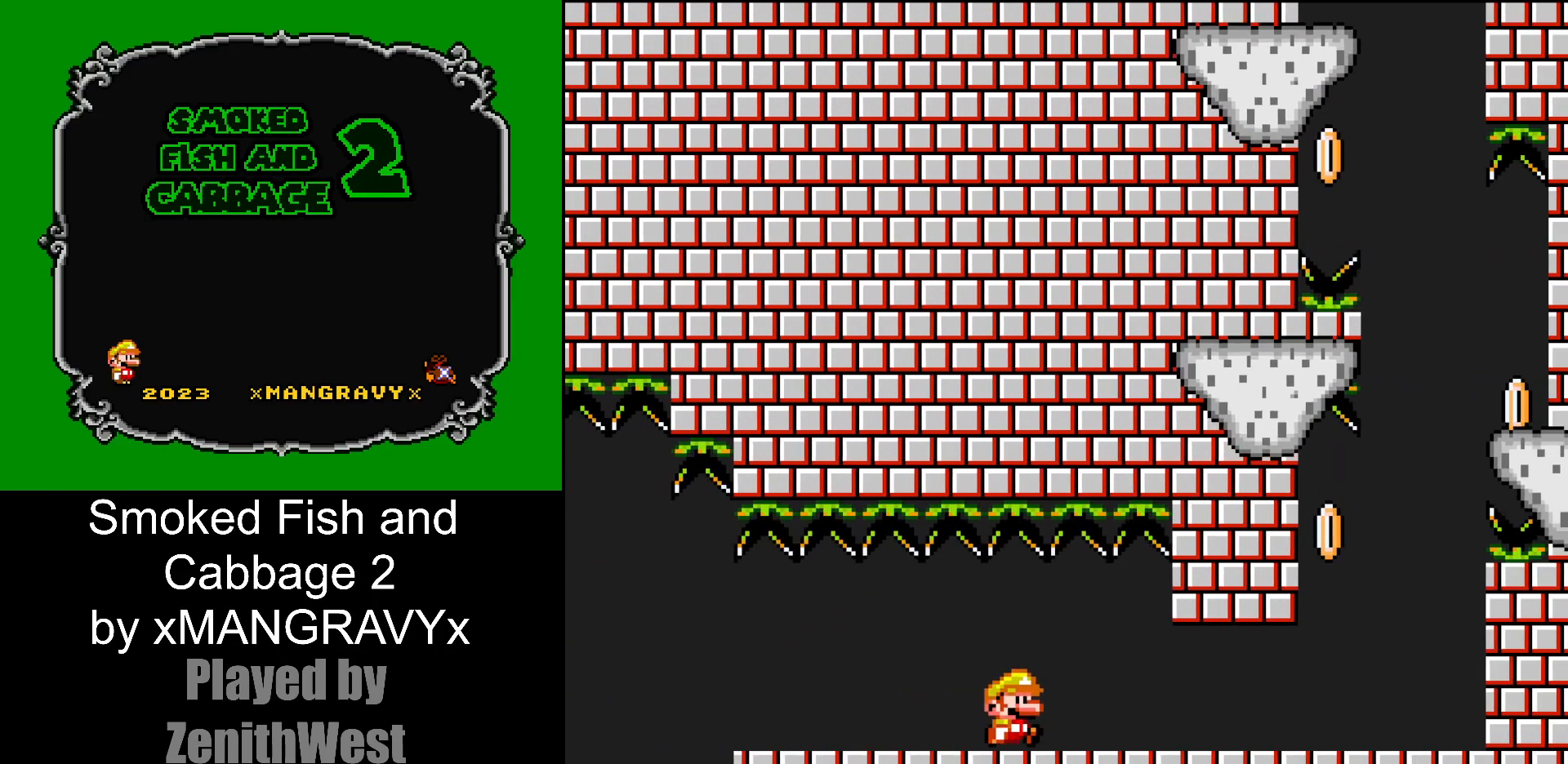
{"buttons": ["Y", "DPAD_RIGHT"], "events": [[267, "X", "up"], [483, "Y", "down"]]}
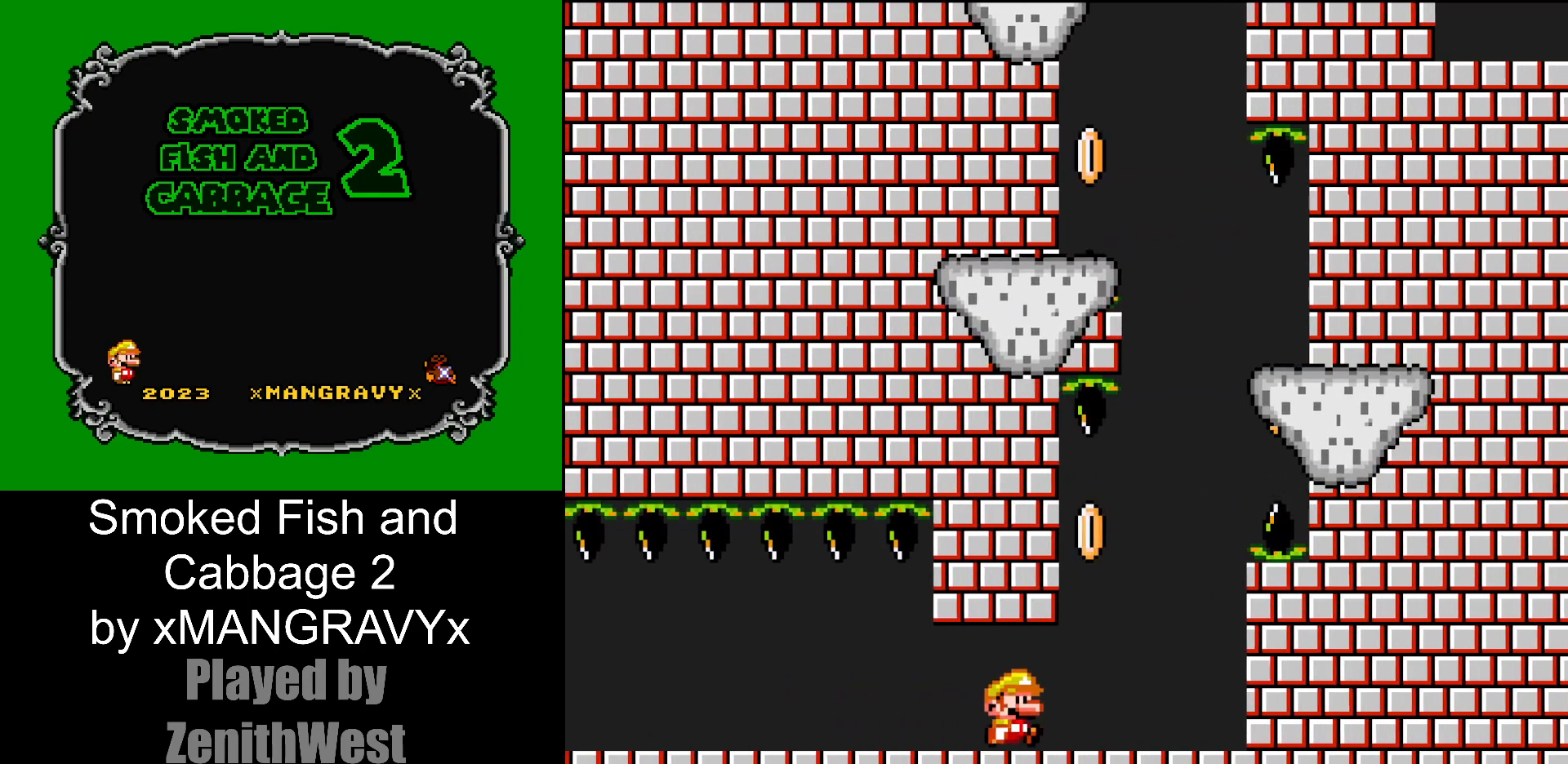
{"buttons": ["Y"], "events": [[83, "DPAD_RIGHT", "up"], [217, "DPAD_LEFT", "down"], [333, "DPAD_LEFT", "up"]]}
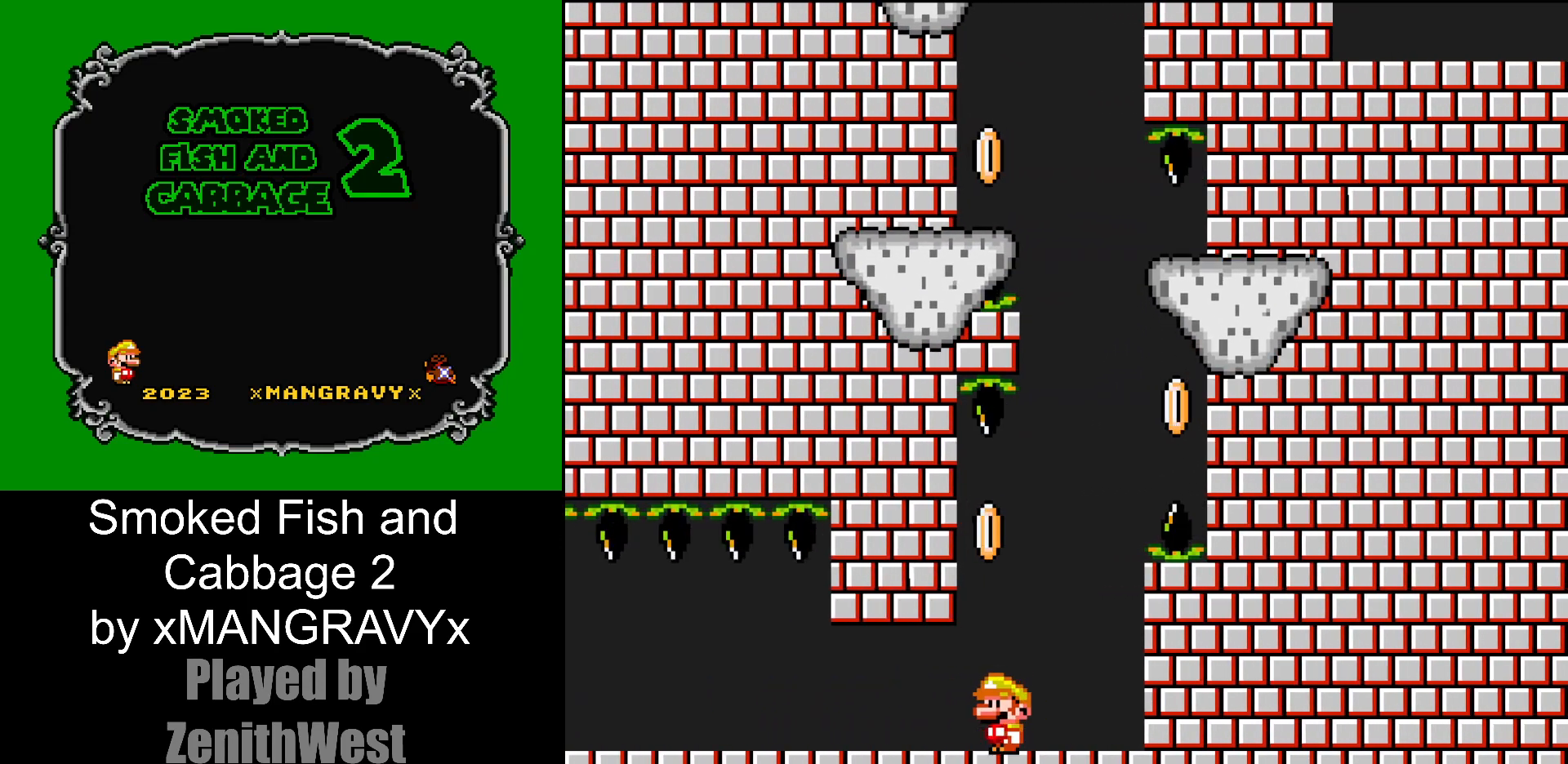
{"buttons": ["Y"], "events": [[250, "DPAD_LEFT", "down"], [383, "DPAD_LEFT", "up"]]}
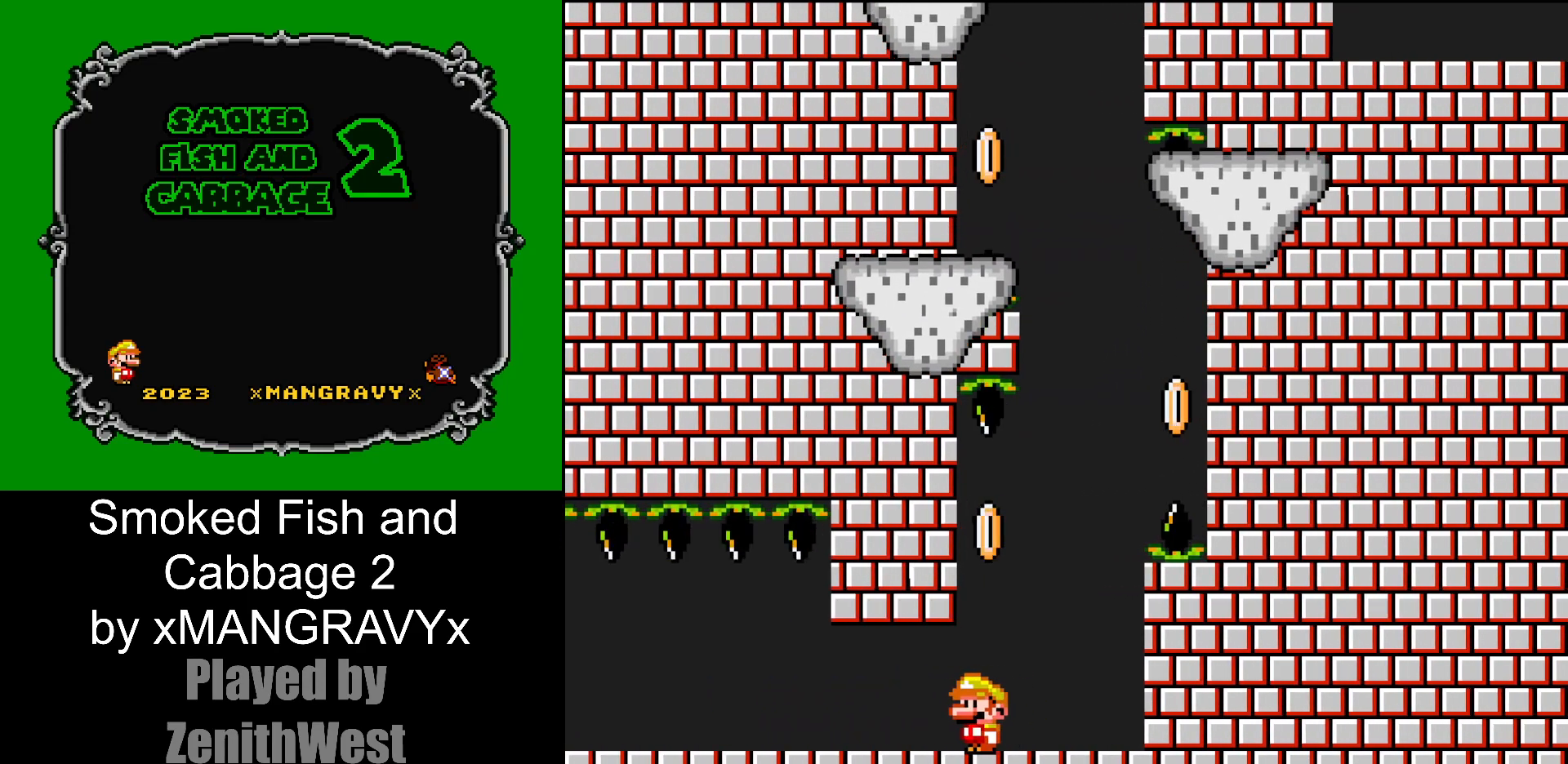
{"buttons": ["Y"], "events": []}
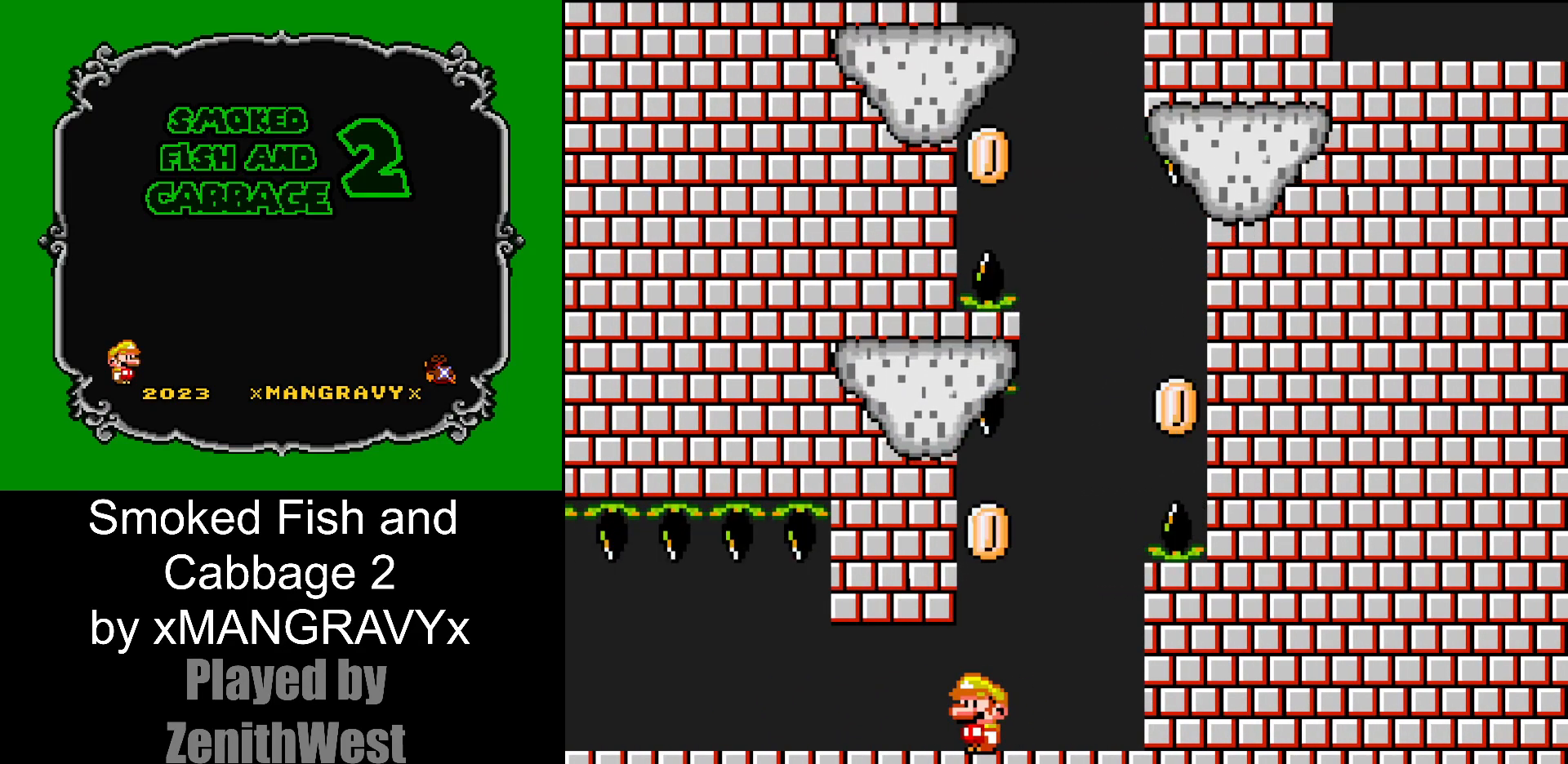
{"buttons": ["Y"], "events": []}
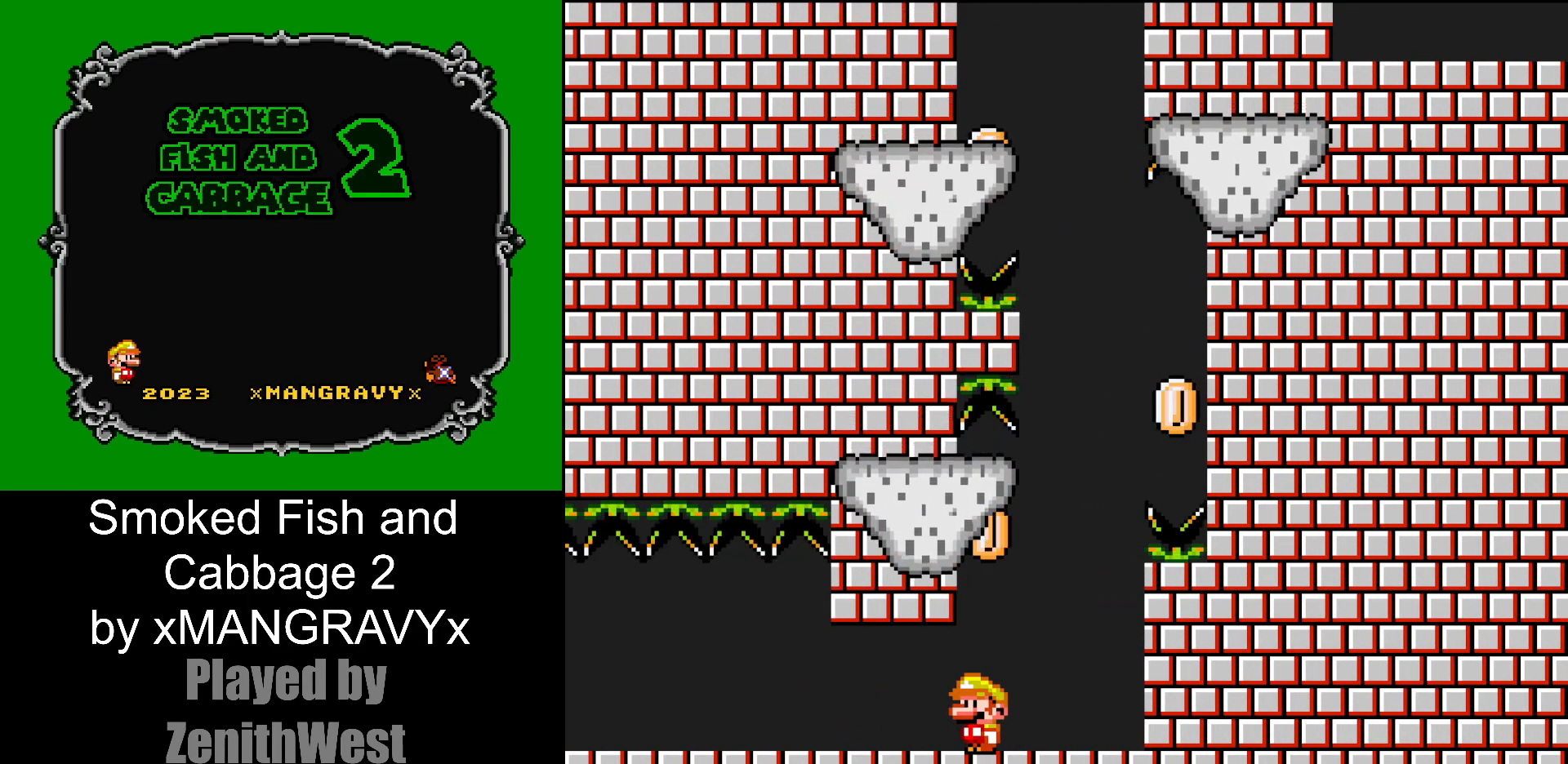
{"buttons": ["Y"], "events": [[150, "B", "down"], [433, "B", "up"]]}
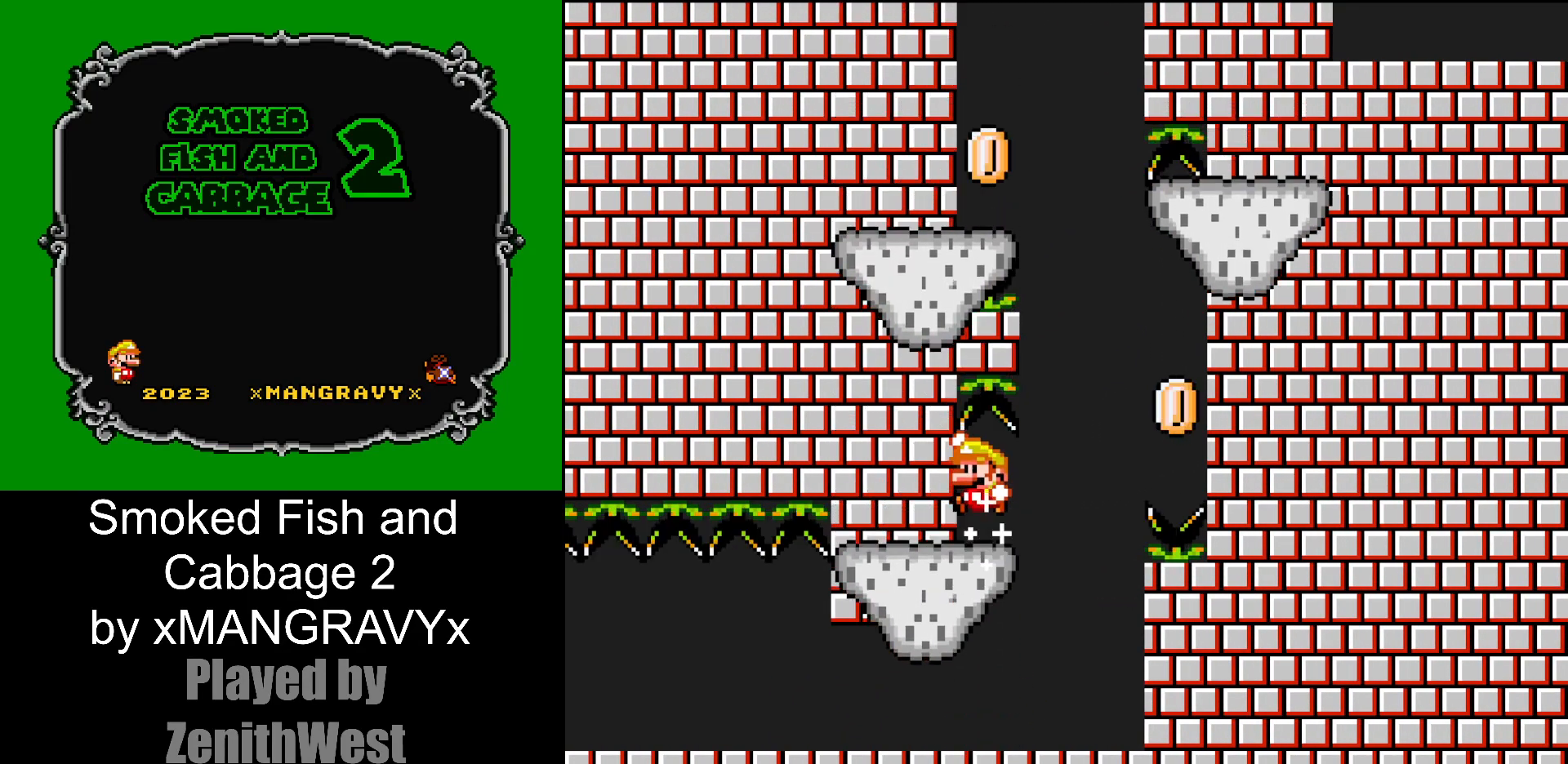
{"buttons": ["Y", "DPAD_RIGHT"], "events": [[350, "DPAD_RIGHT", "down"]]}
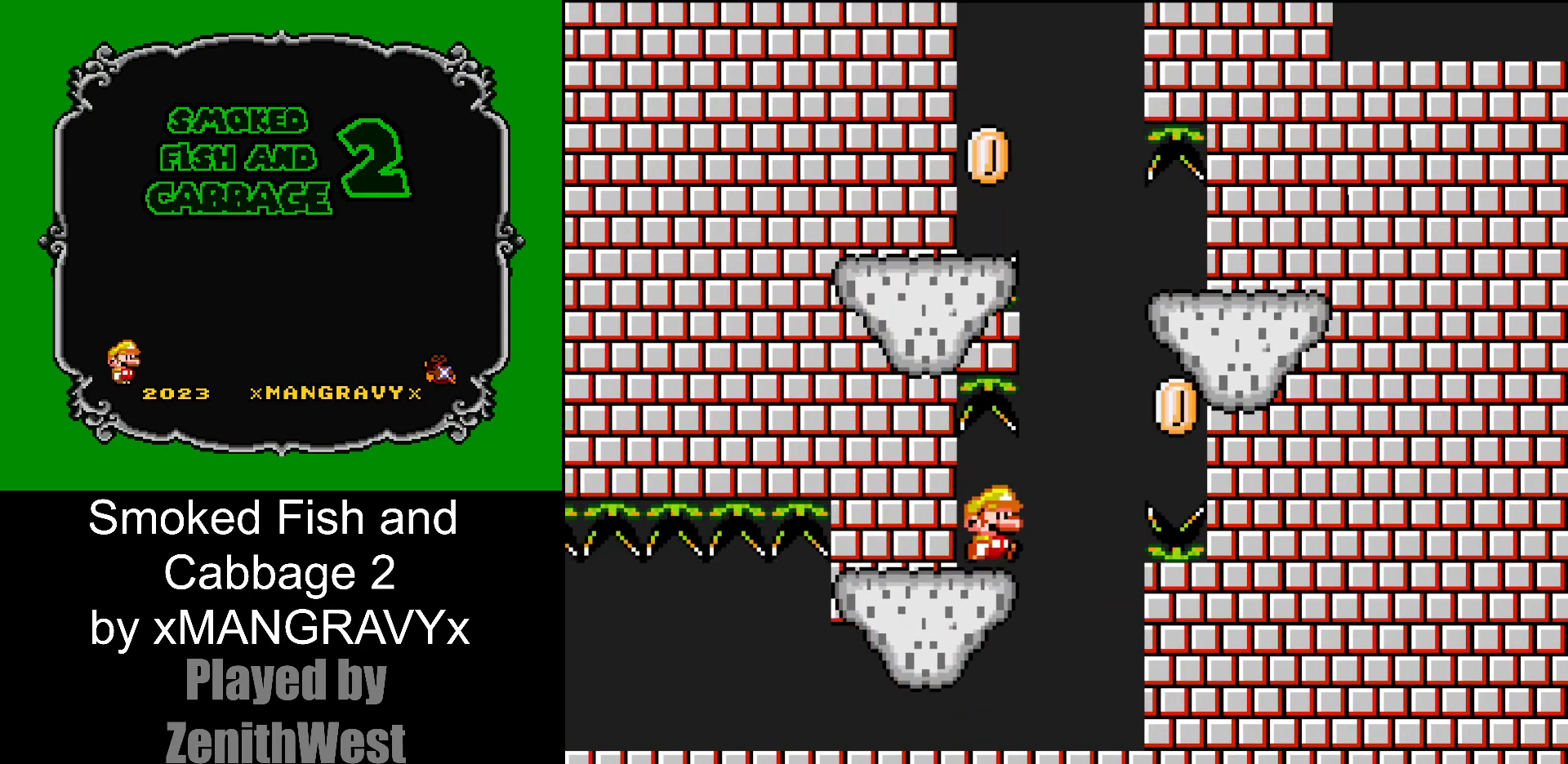
{"buttons": ["Y", "DPAD_RIGHT"], "events": [[33, "B", "down"], [467, "B", "up"]]}
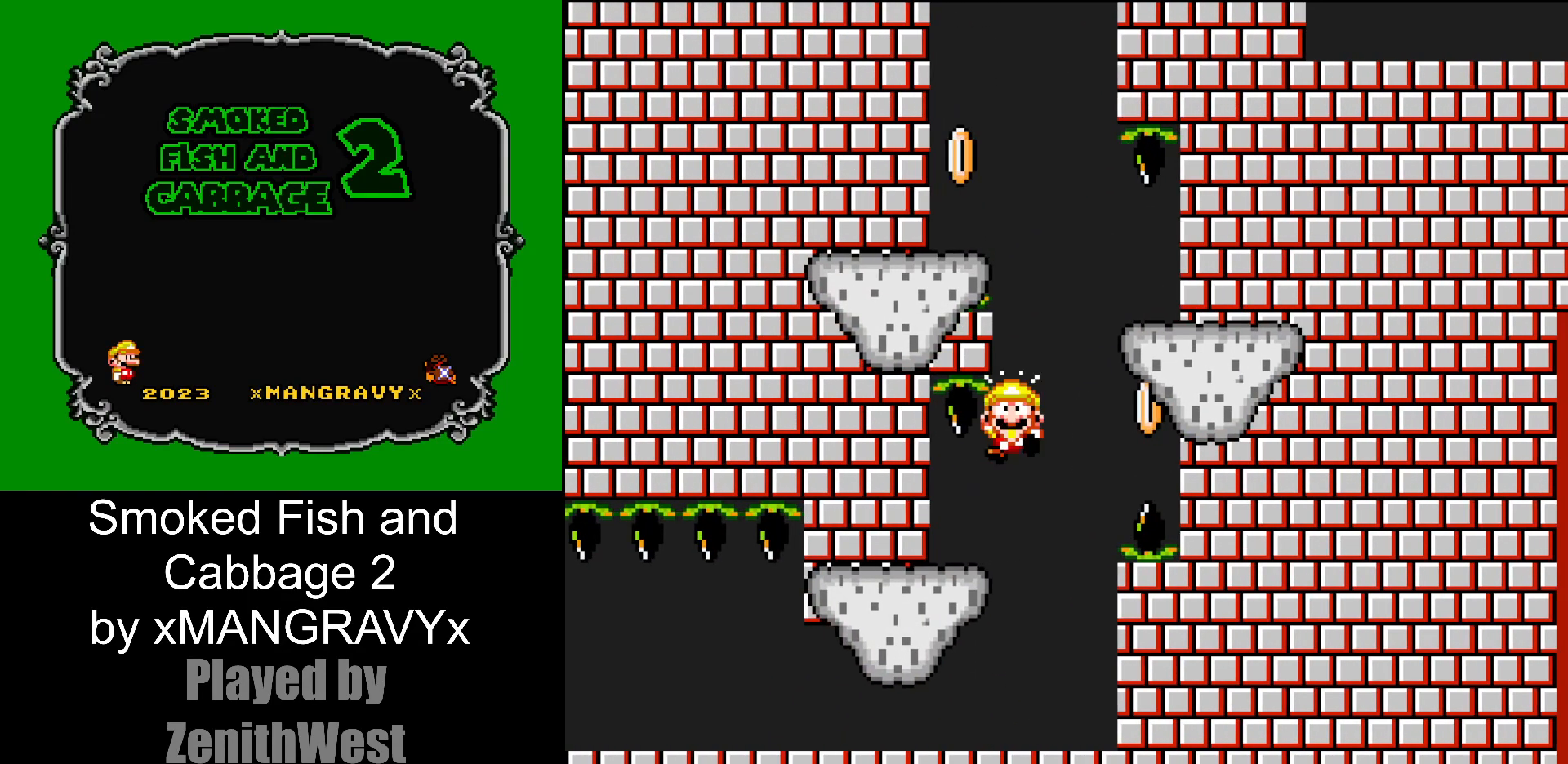
{"buttons": ["B", "Y"], "events": [[67, "DPAD_RIGHT", "up"], [233, "B", "down"], [350, "B", "up"], [467, "B", "down"]]}
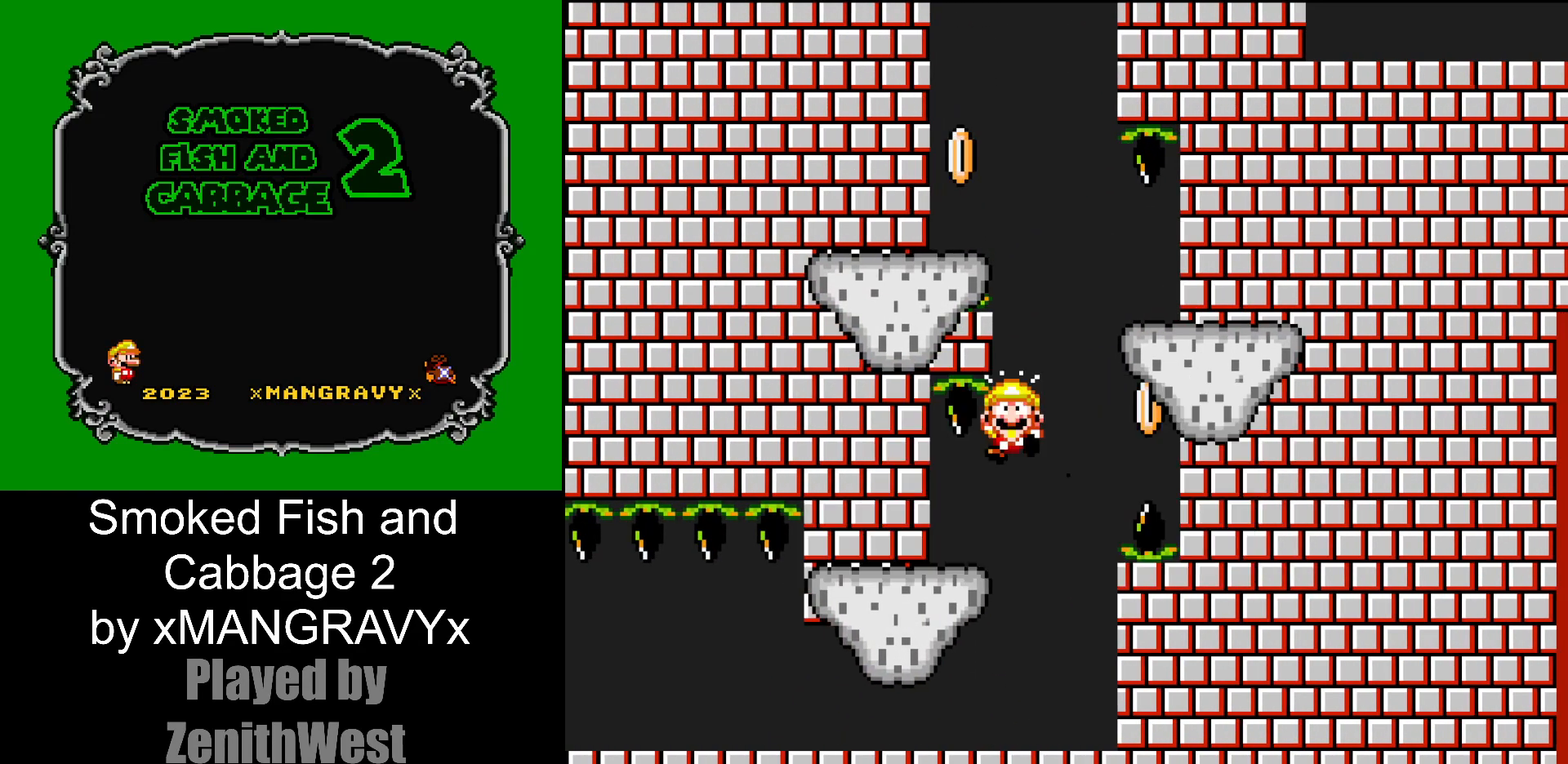
{"buttons": ["Y"], "events": [[67, "B", "up"]]}
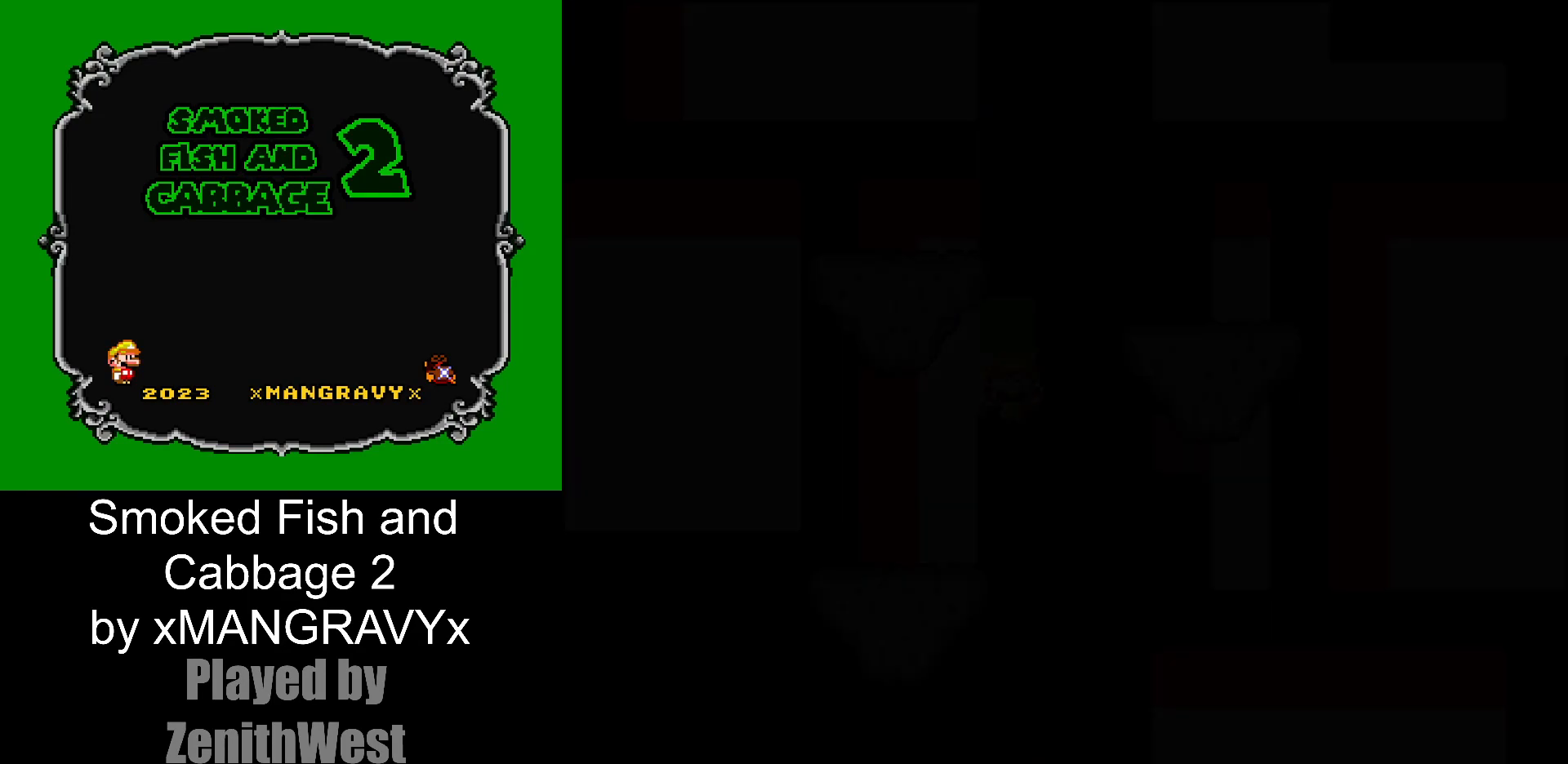
{"buttons": ["Y"], "events": []}
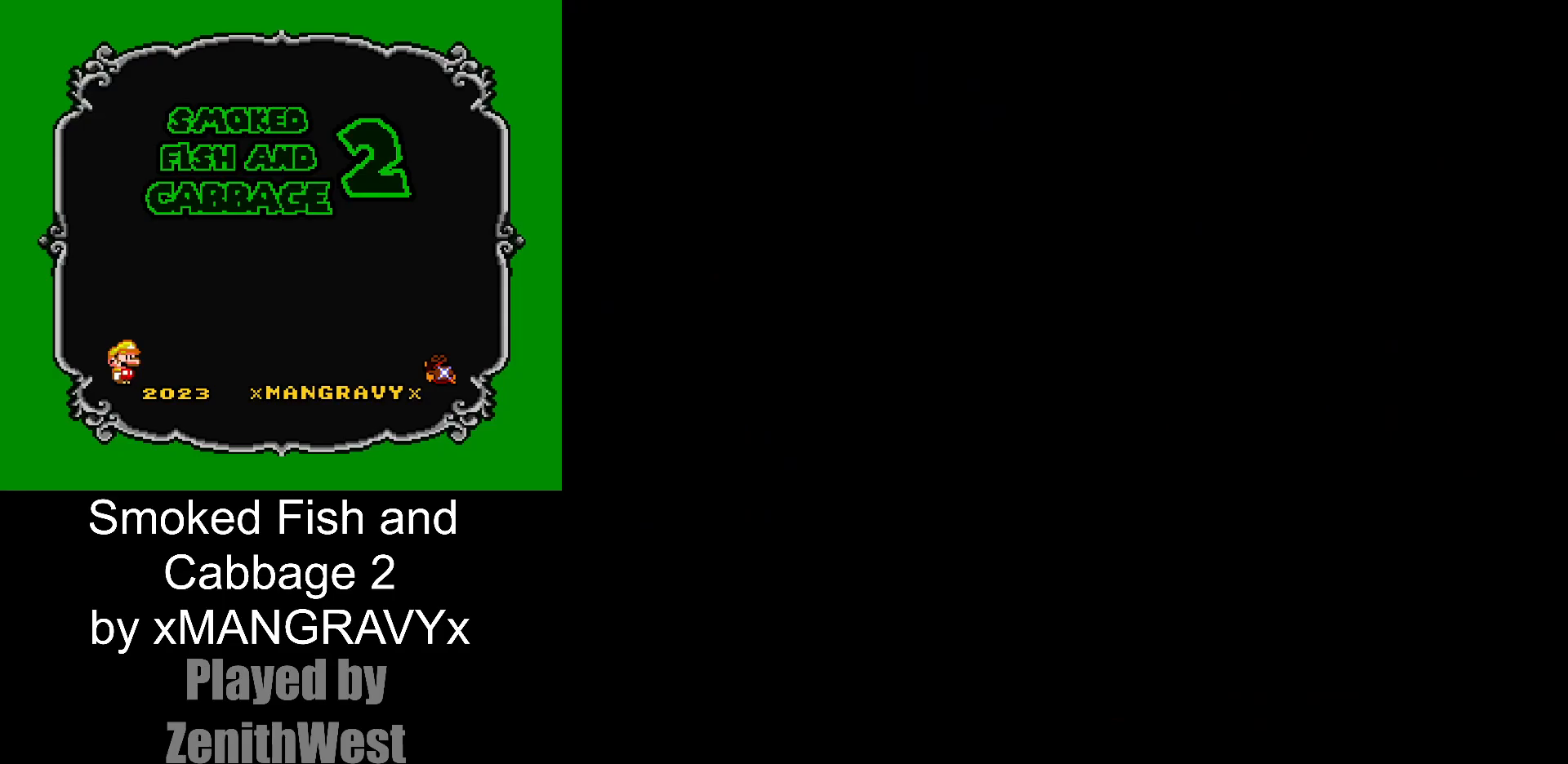
{"buttons": [], "events": [[433, "Y", "up"]]}
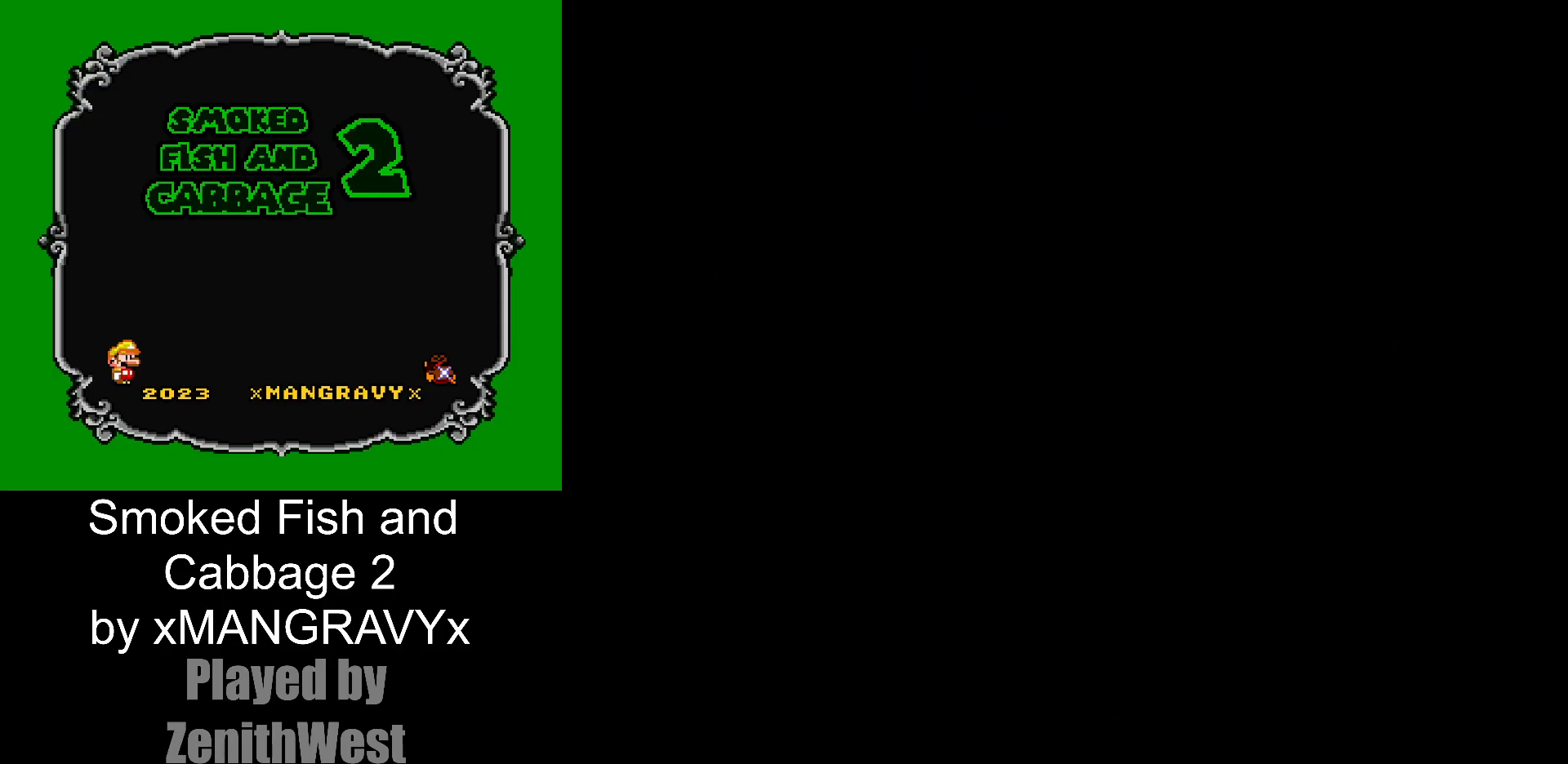
{"buttons": ["X", "DPAD_RIGHT"], "events": [[67, "X", "down"], [200, "DPAD_RIGHT", "down"]]}
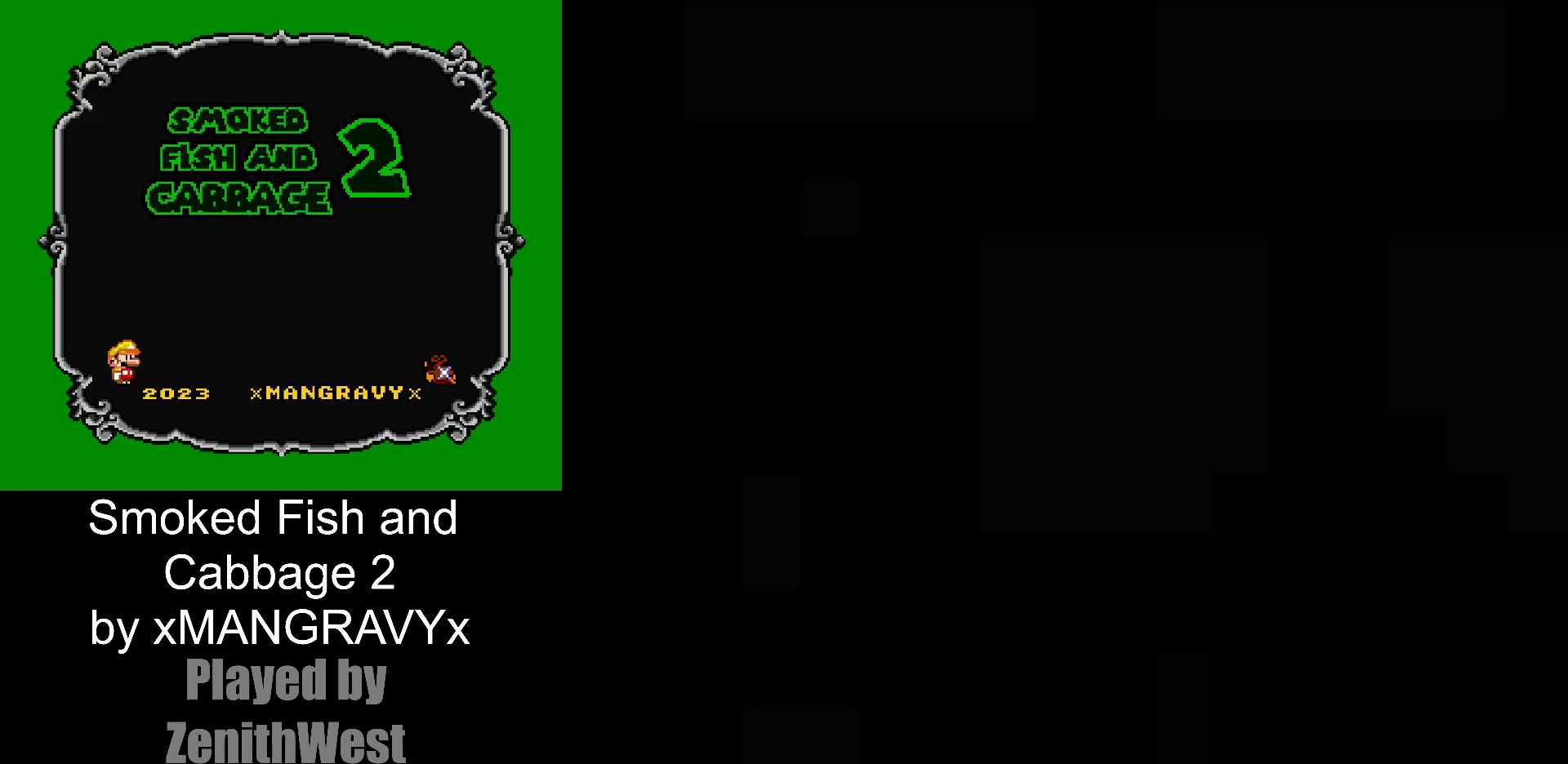
{"buttons": ["X", "DPAD_RIGHT"], "events": []}
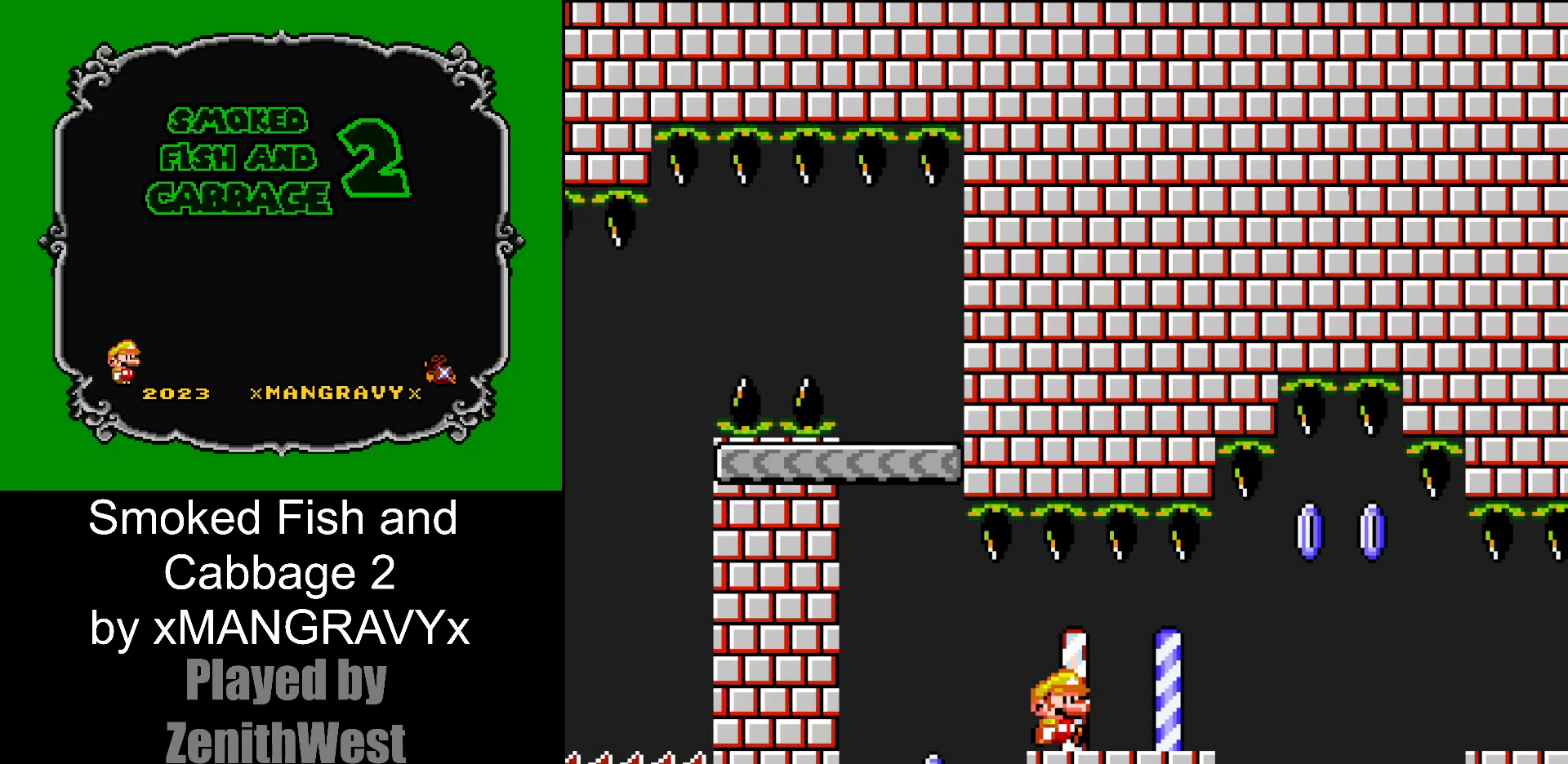
{"buttons": ["A", "X", "DPAD_RIGHT"], "events": [[450, "A", "down"]]}
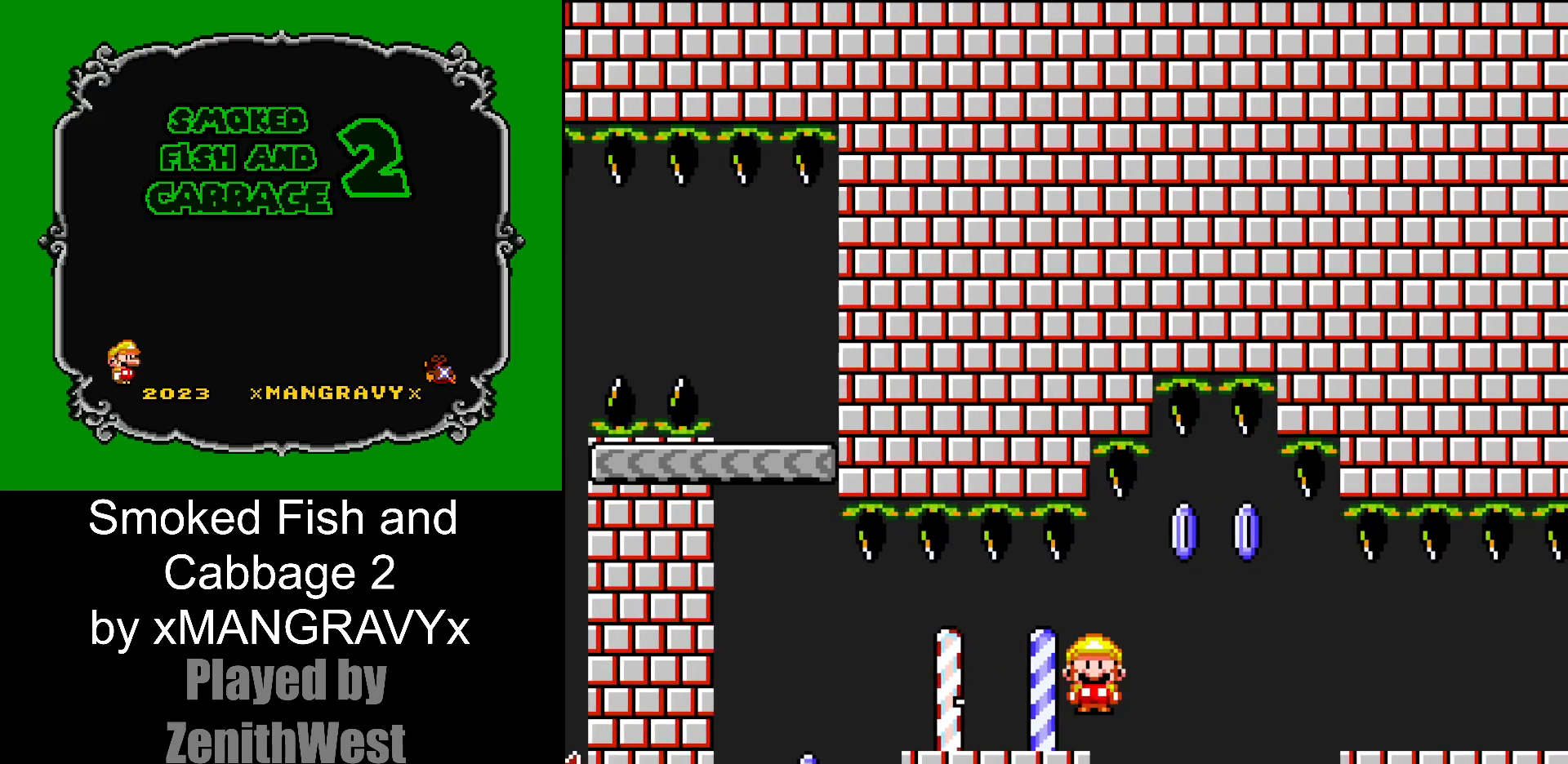
{"buttons": ["X", "DPAD_RIGHT"], "events": [[67, "A", "up"]]}
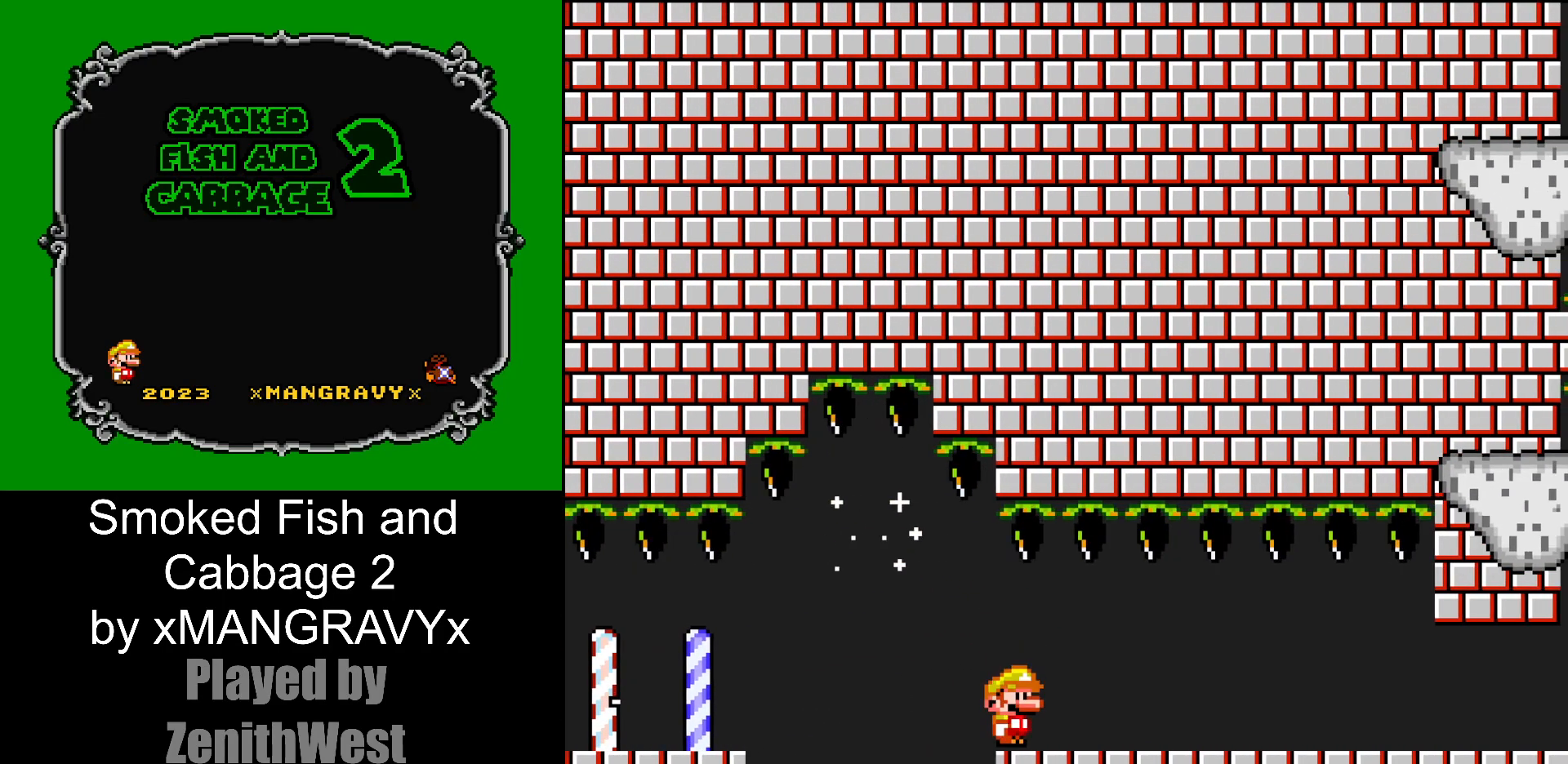
{"buttons": ["X", "DPAD_RIGHT"], "events": []}
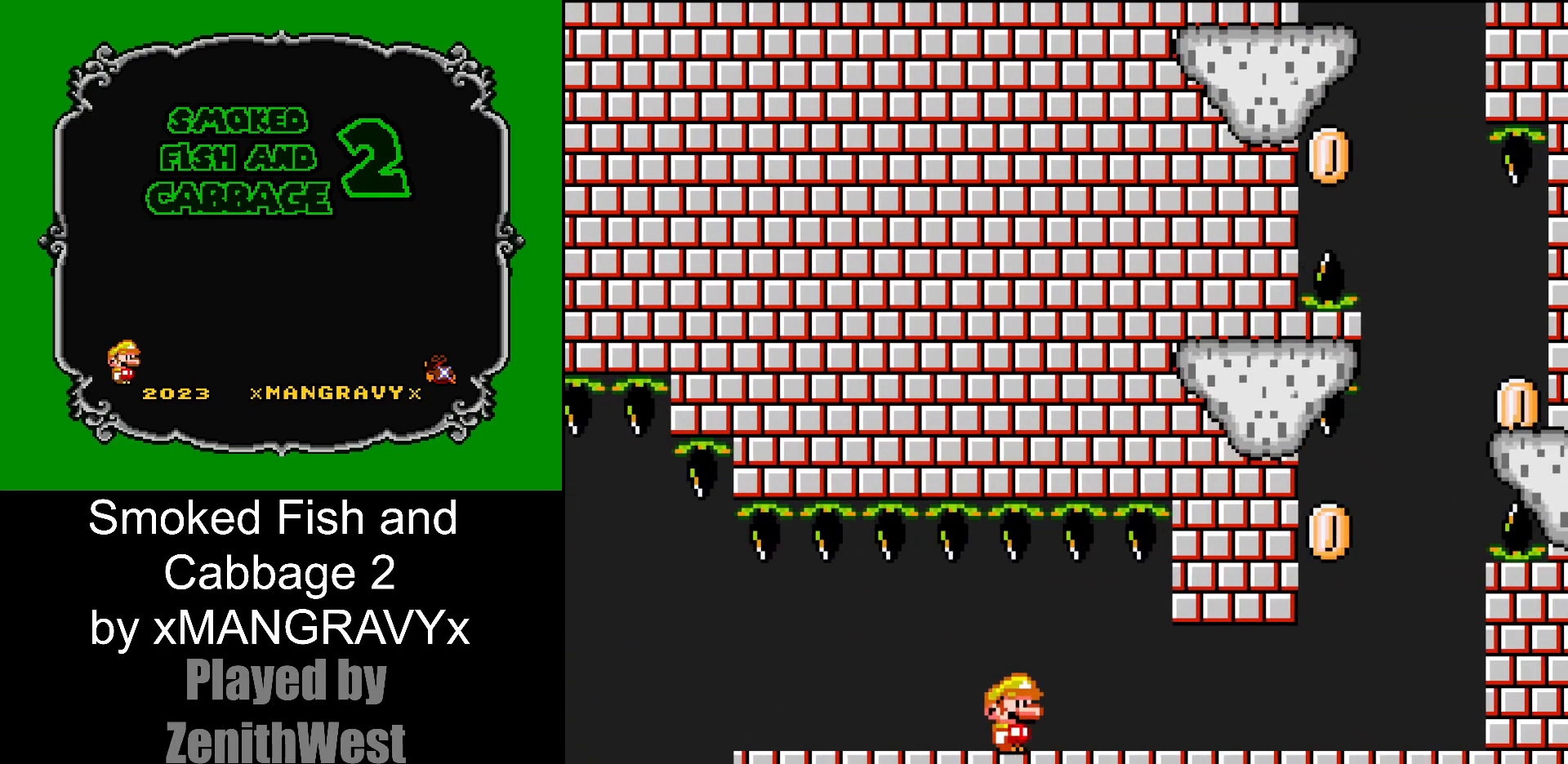
{"buttons": [], "events": [[433, "X", "up"], [483, "DPAD_RIGHT", "up"]]}
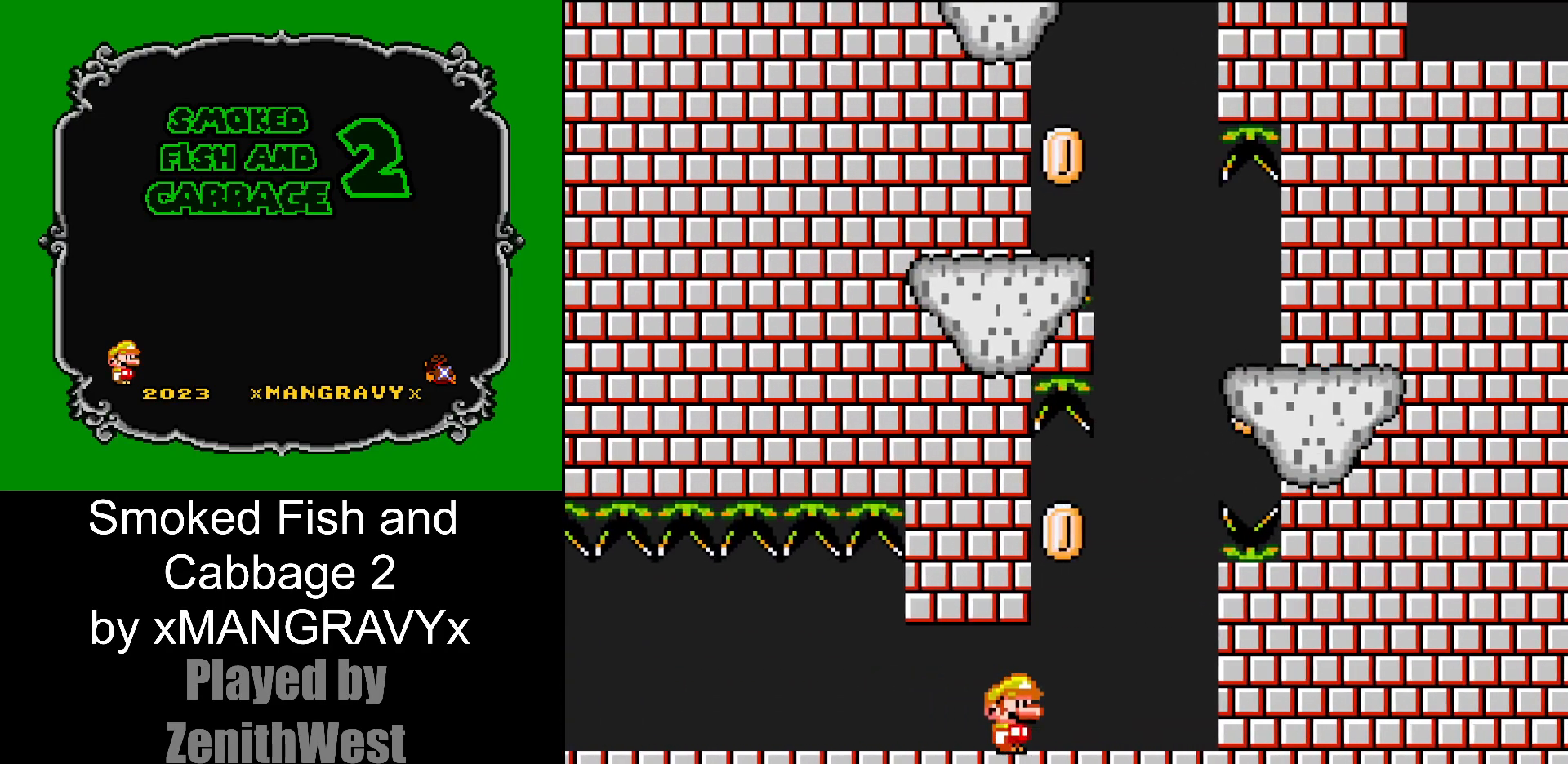
{"buttons": ["Y"], "events": [[33, "Y", "down"], [133, "DPAD_LEFT", "down"], [283, "DPAD_LEFT", "up"]]}
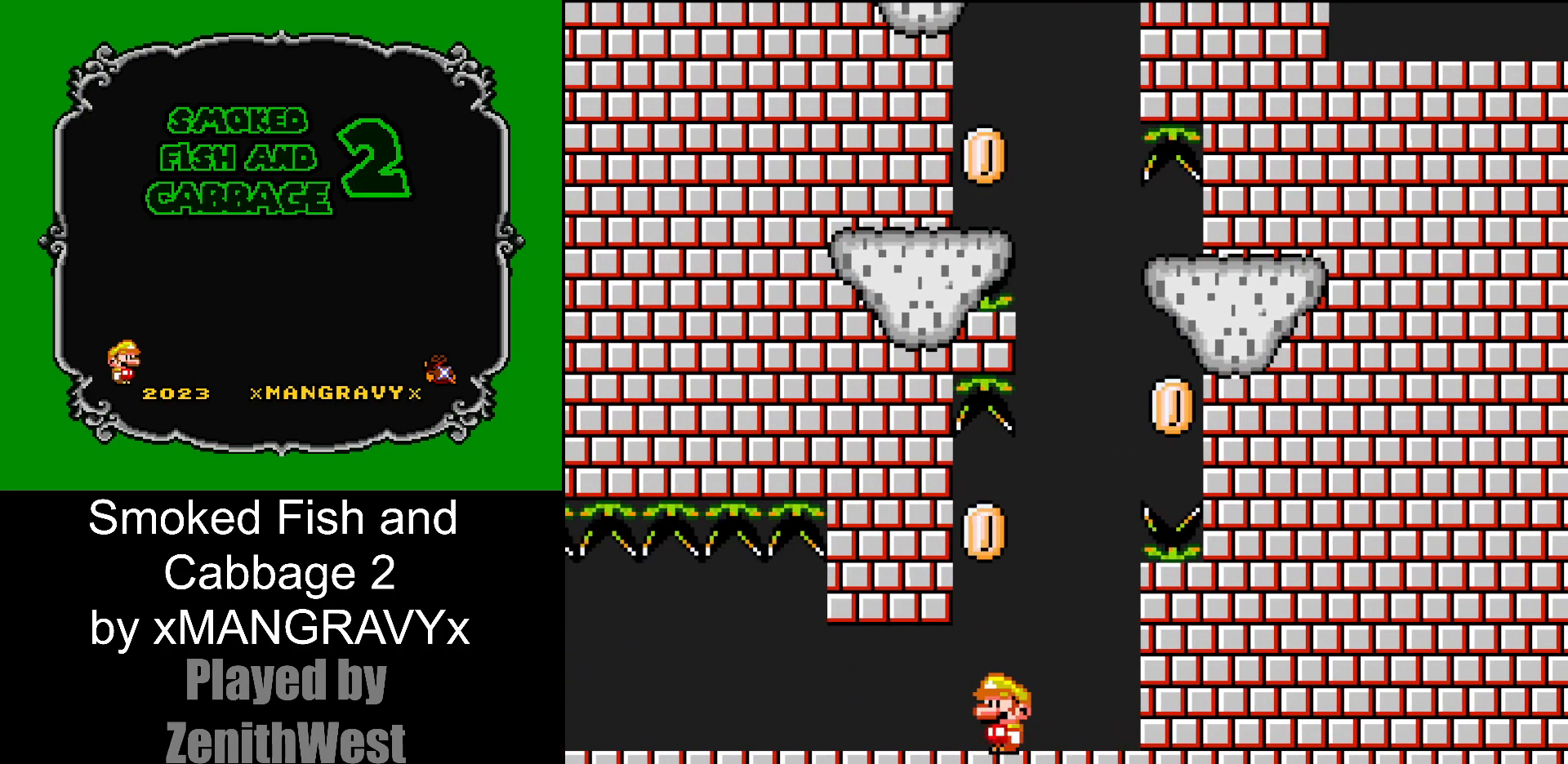
{"buttons": ["Y"], "events": [[33, "DPAD_LEFT", "down"], [133, "DPAD_LEFT", "up"]]}
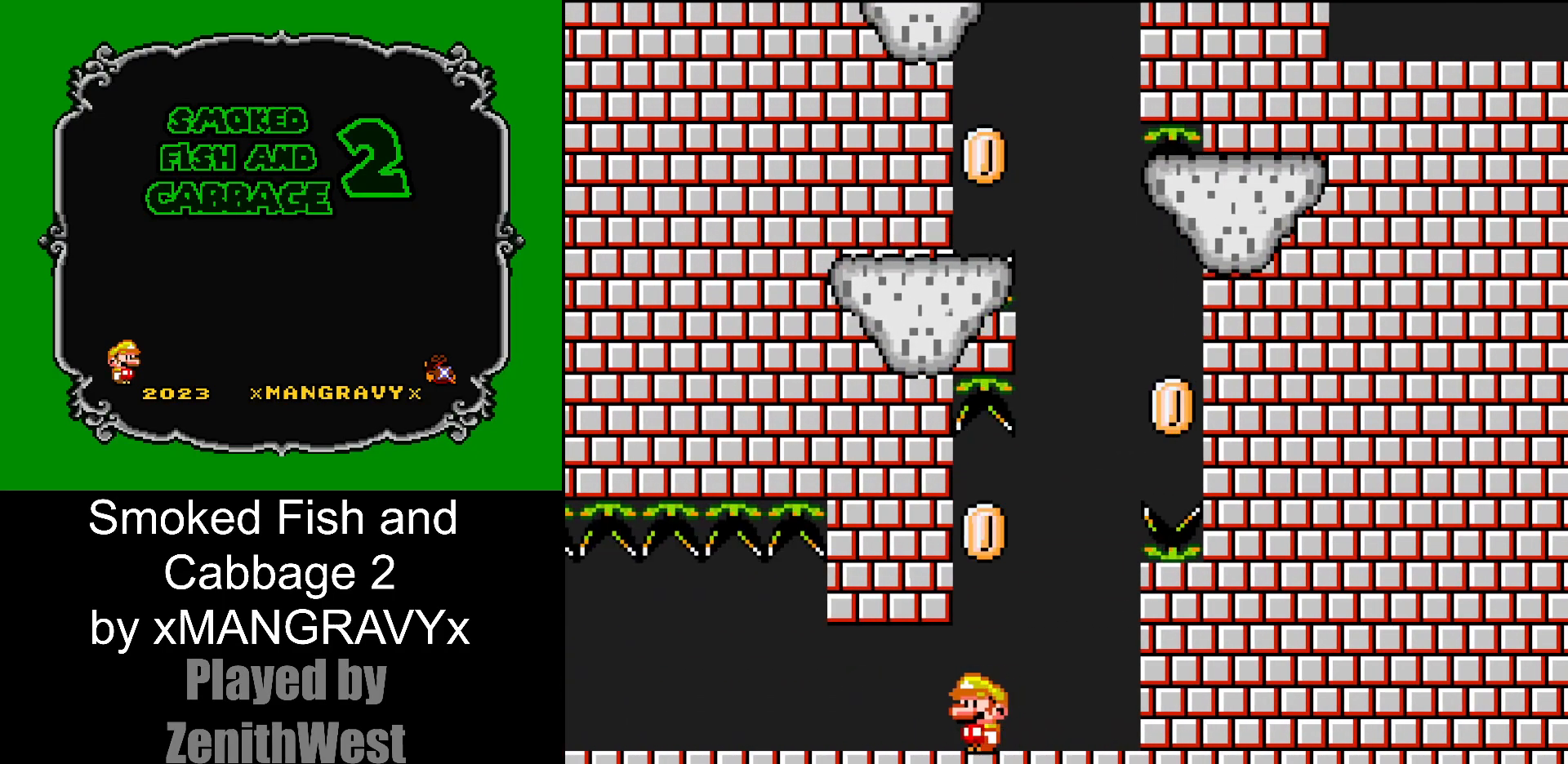
{"buttons": ["Y"], "events": []}
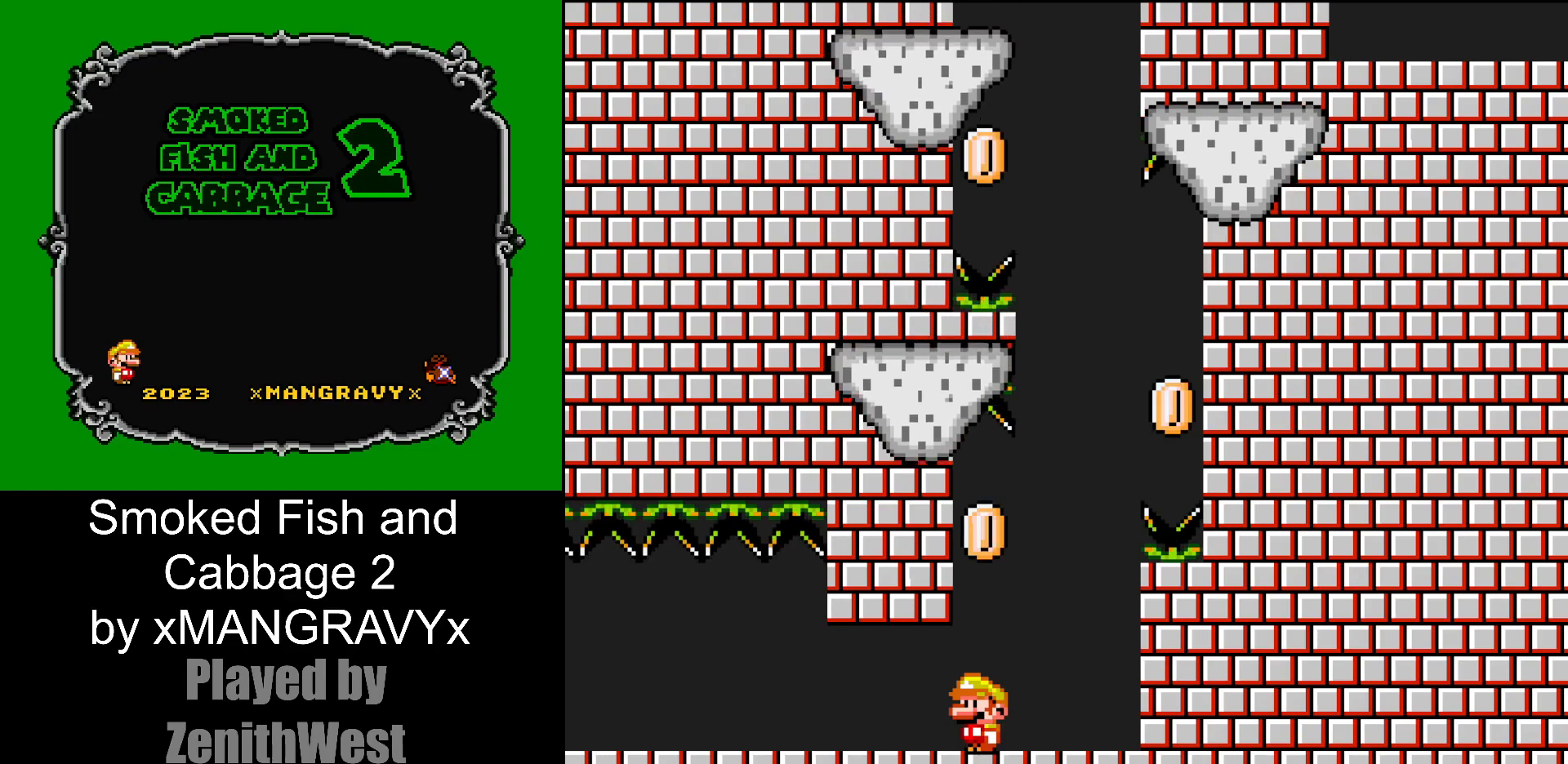
{"buttons": ["Y"], "events": []}
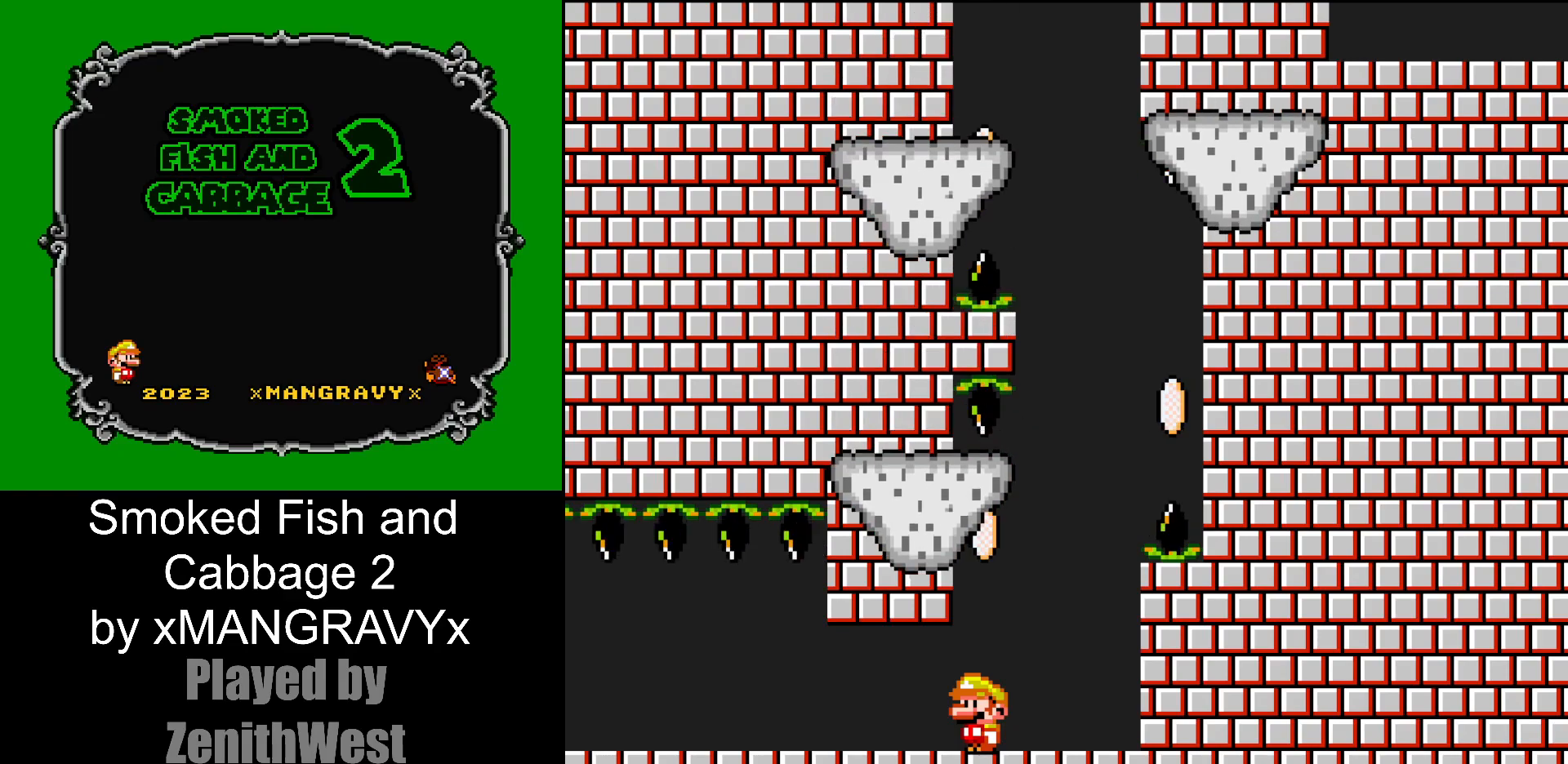
{"buttons": ["Y"], "events": [[233, "B", "down"], [500, "B", "up"]]}
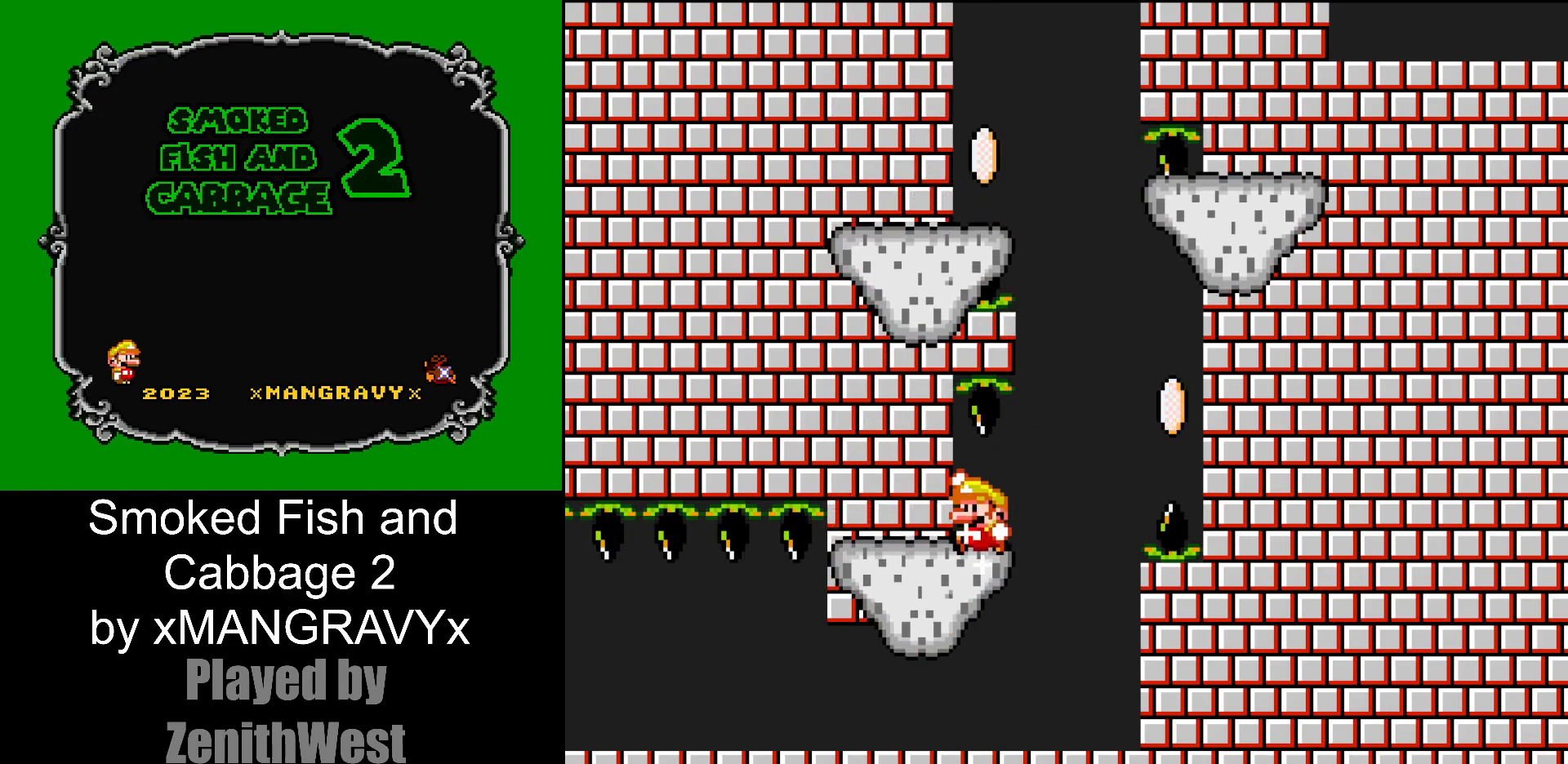
{"buttons": ["Y", "DPAD_RIGHT"], "events": [[400, "DPAD_RIGHT", "down"]]}
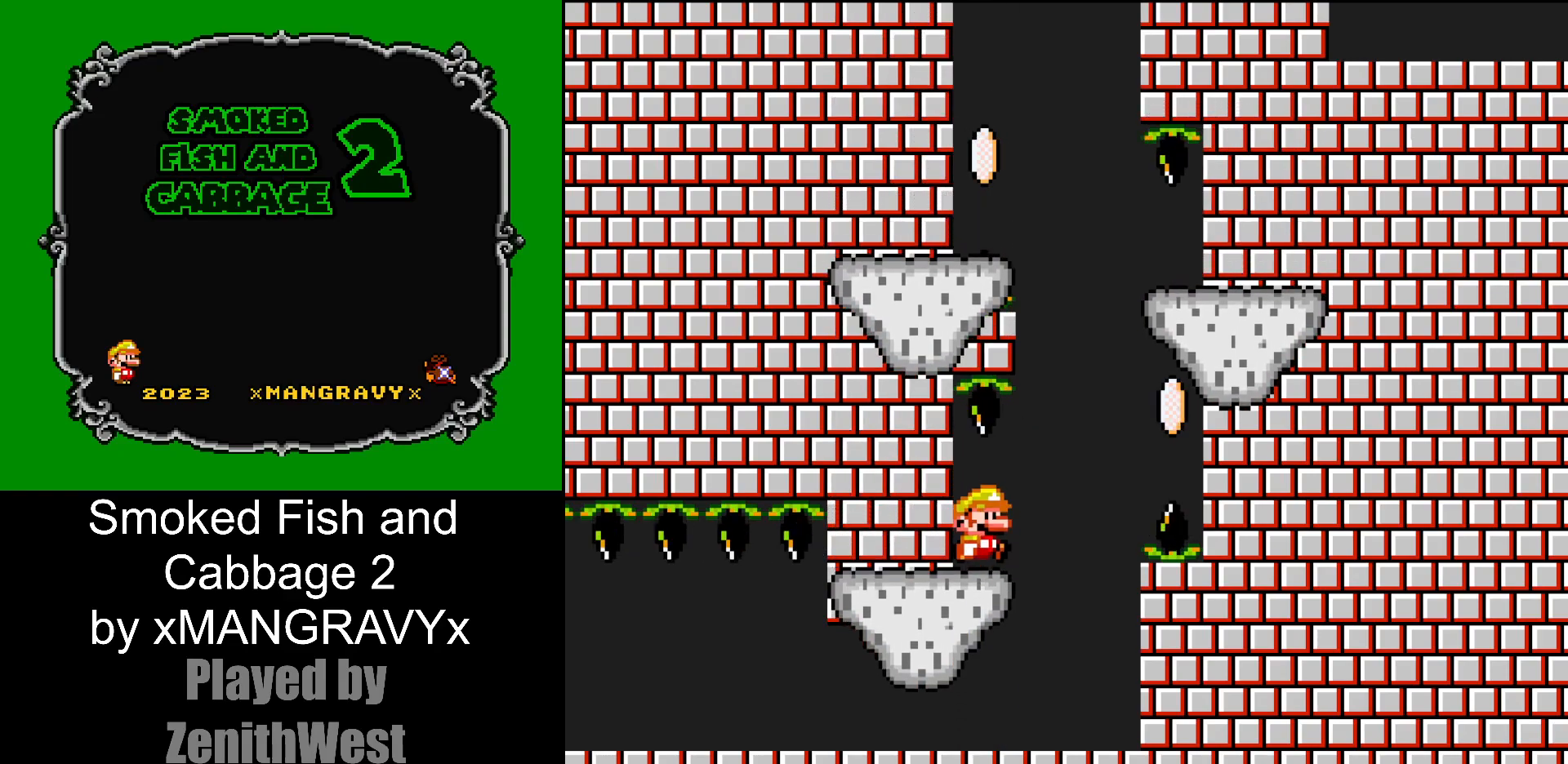
{"buttons": ["Y"], "events": [[117, "B", "down"], [450, "B", "up"], [500, "DPAD_RIGHT", "up"]]}